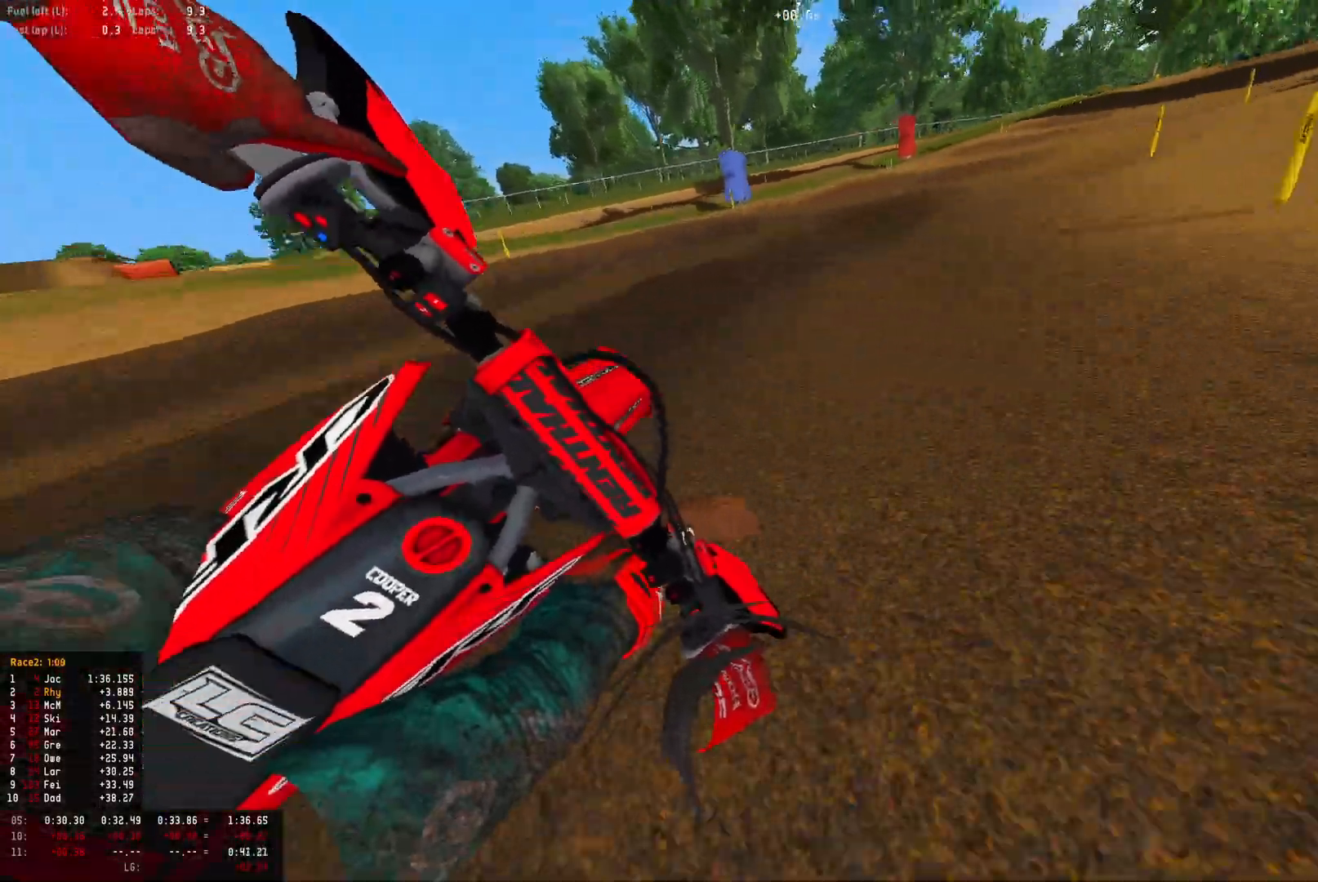
Gameplay with a controller (PlayStation layout); each line is a JSON object with the inputs held at the frame after it. "events" lists button and stick changes between this image and that frame as [ms after this image, input, new state], when the widget could be followed in between.
{"buttons": ["R1", "R2"], "left_stick": "right", "right_stick": "down", "events": [[300, "right_stick", "center"], [467, "right_stick", "down"]]}
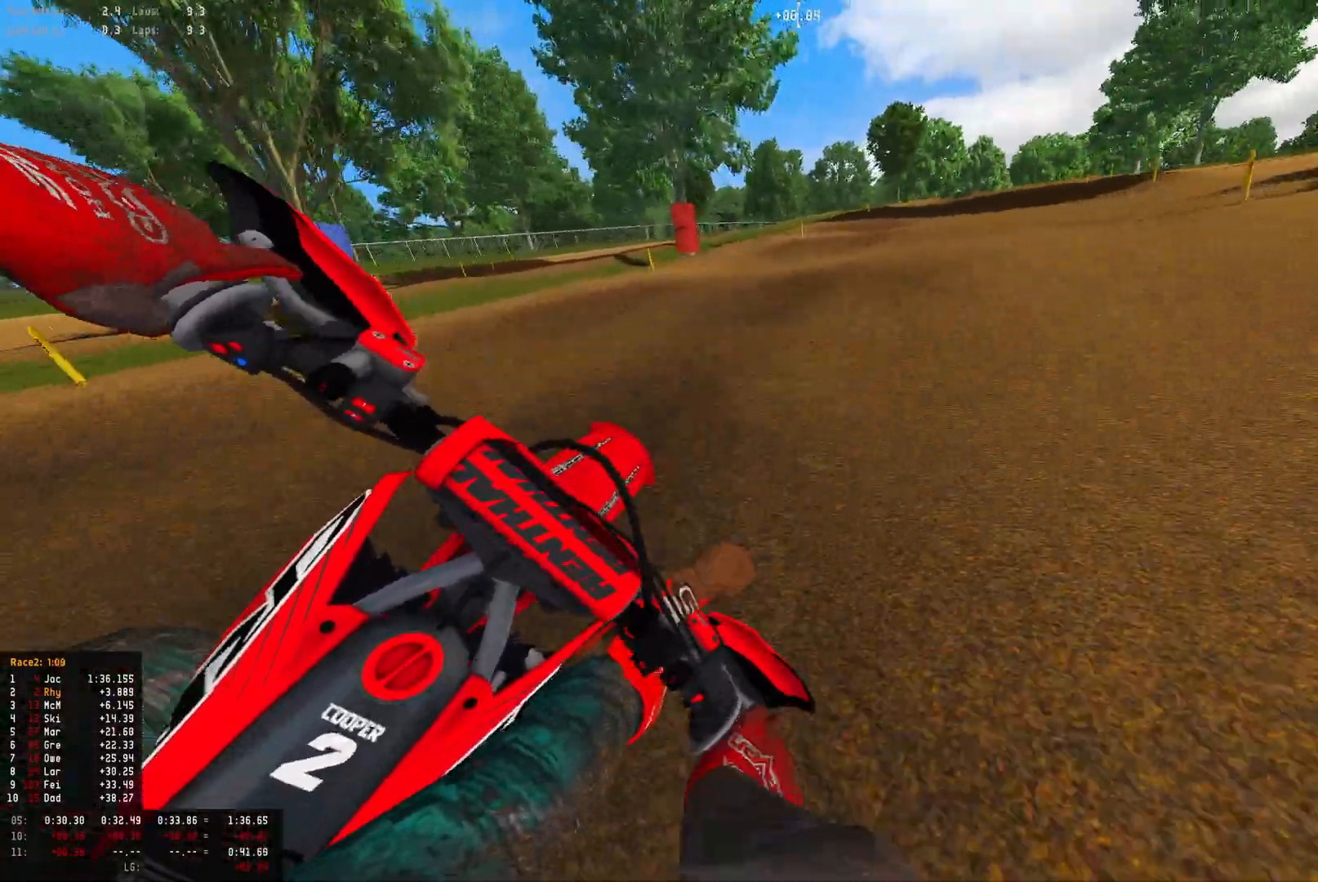
{"buttons": ["R1", "R2"], "left_stick": "right", "right_stick": "down", "events": []}
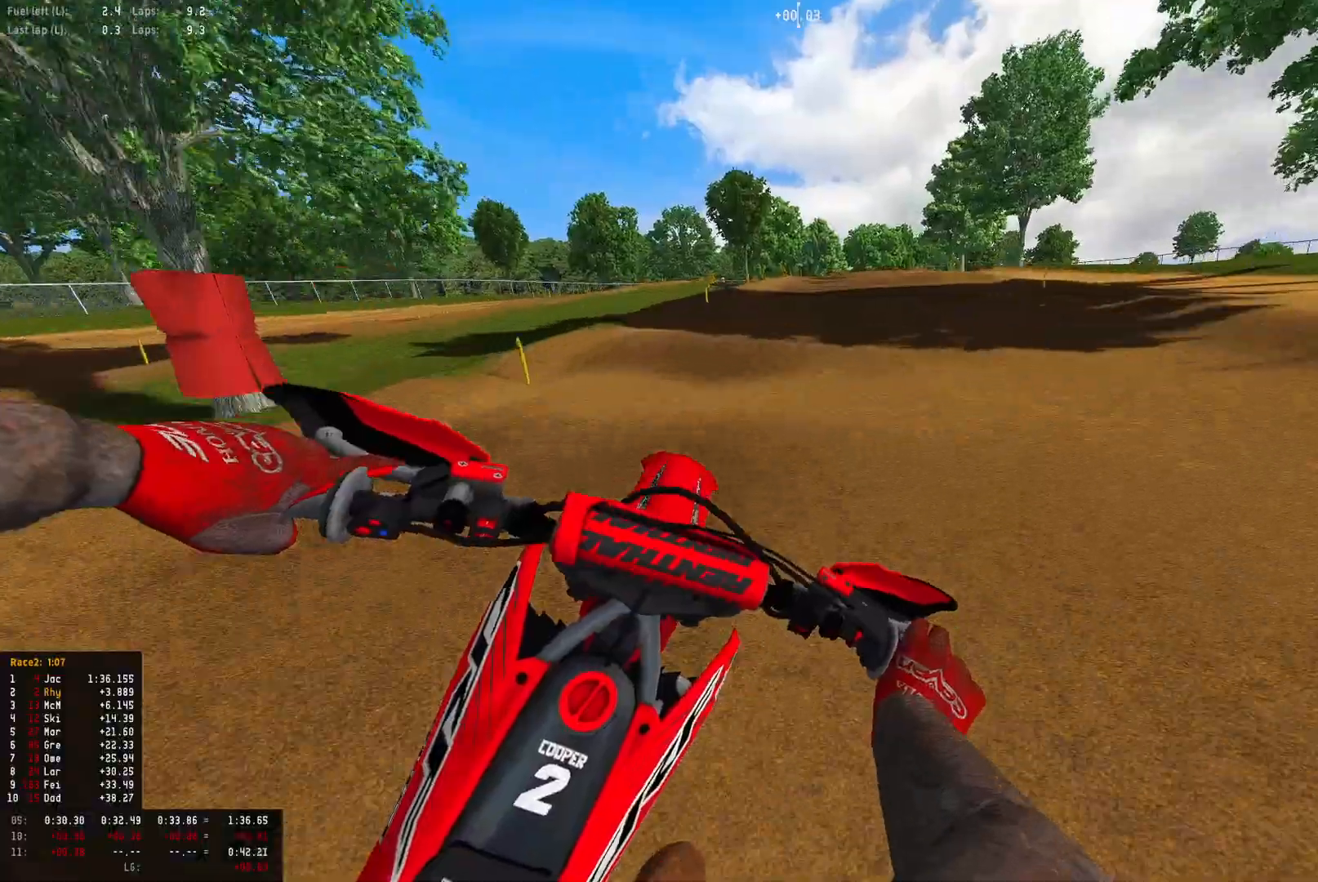
{"buttons": ["R1", "R2"], "left_stick": "center", "right_stick": "down", "events": [[33, "left_stick", "center"], [233, "left_stick", "right"], [333, "left_stick", "center"]]}
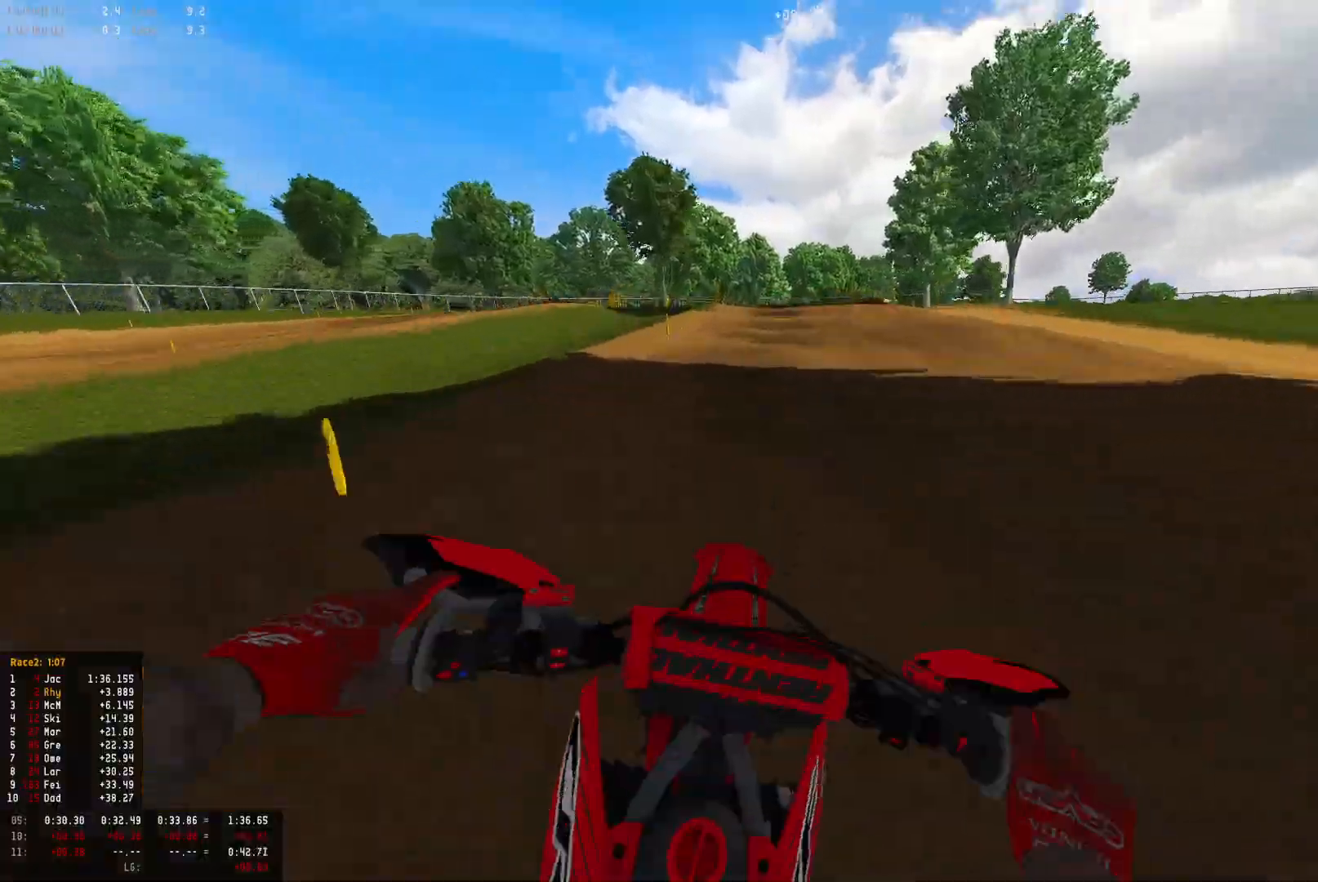
{"buttons": ["R1", "R2"], "left_stick": "left", "right_stick": "center", "events": [[100, "left_stick", "left"], [100, "right_stick", "down-left"], [333, "right_stick", "center"]]}
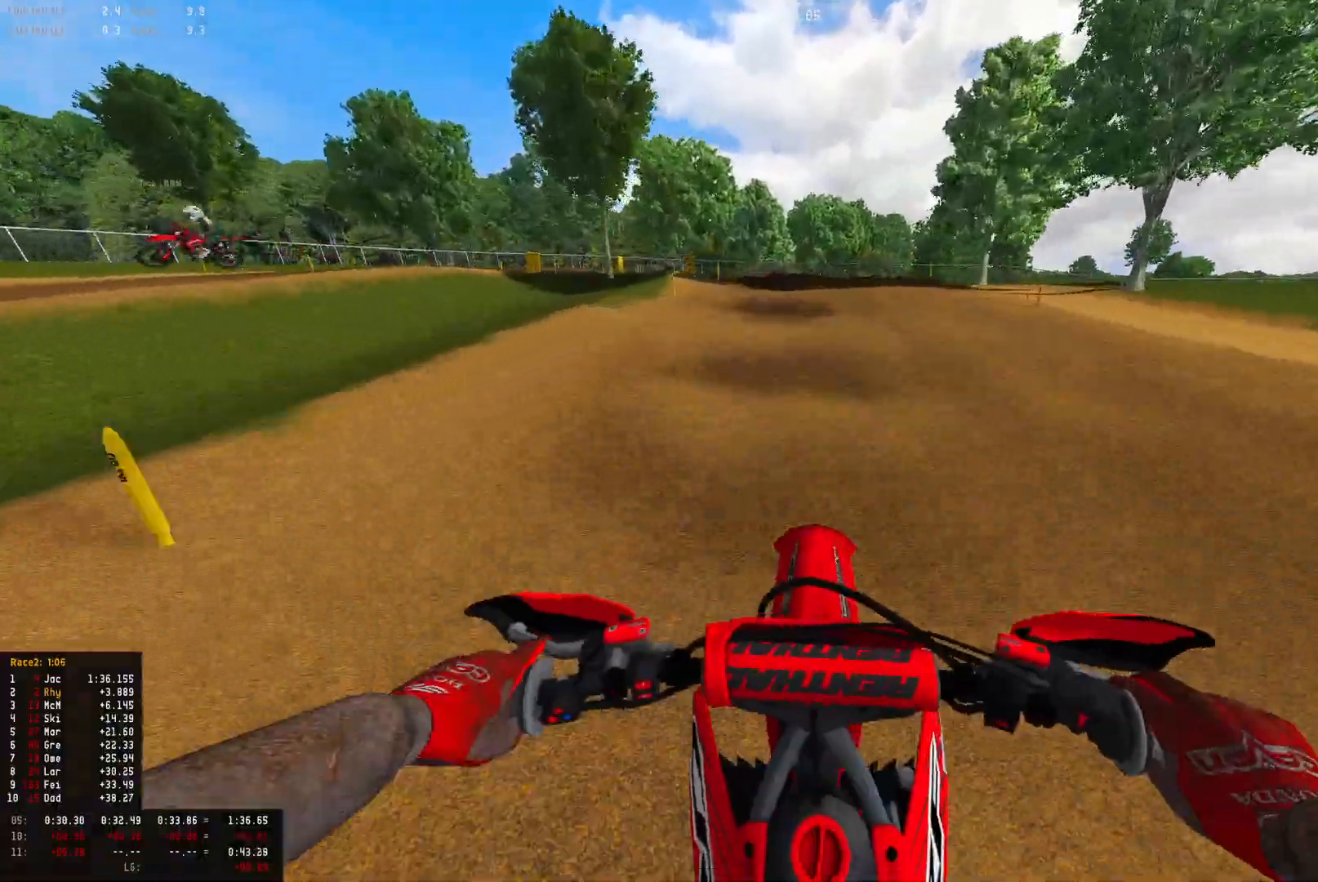
{"buttons": ["L2", "R1"], "left_stick": "left", "right_stick": "down", "events": [[167, "right_stick", "down"], [200, "R2", "up"], [233, "L2", "down"], [400, "L2", "up"], [467, "L2", "down"]]}
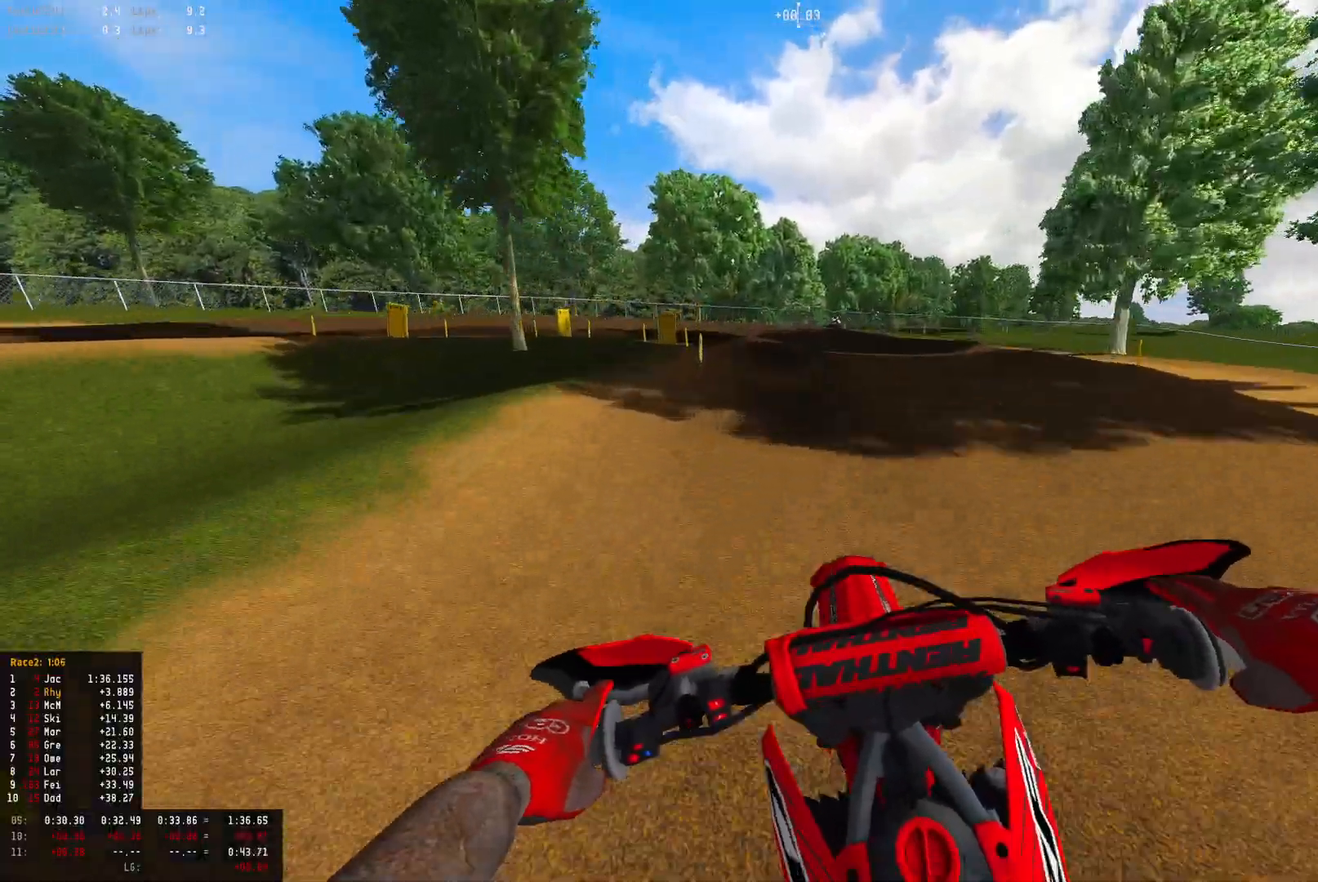
{"buttons": ["L2", "R1"], "left_stick": "left", "right_stick": "down"}
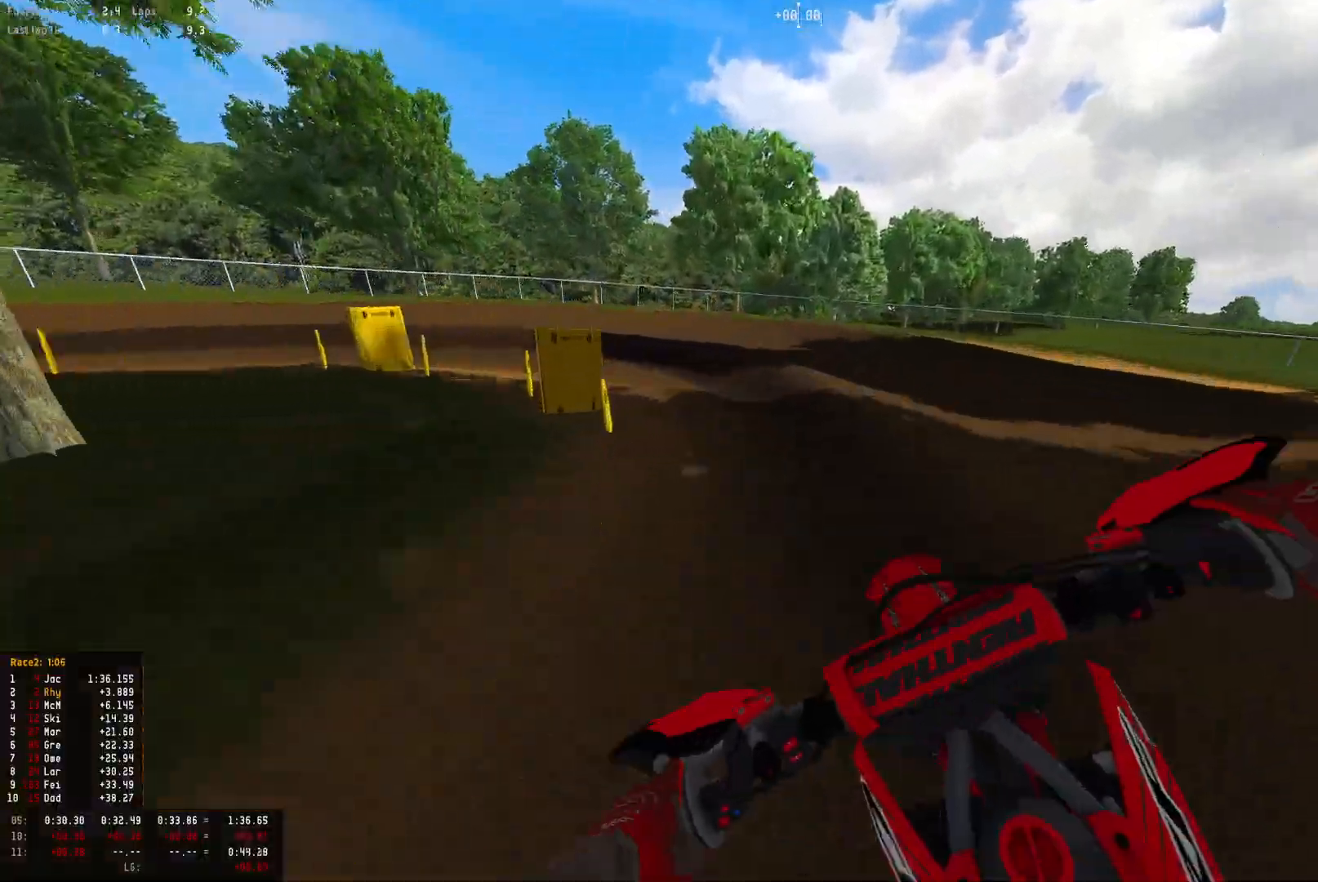
{"buttons": ["L2", "R1"], "left_stick": "up-left", "right_stick": "down-right", "events": [[433, "left_stick", "up-left"], [433, "right_stick", "down-right"]]}
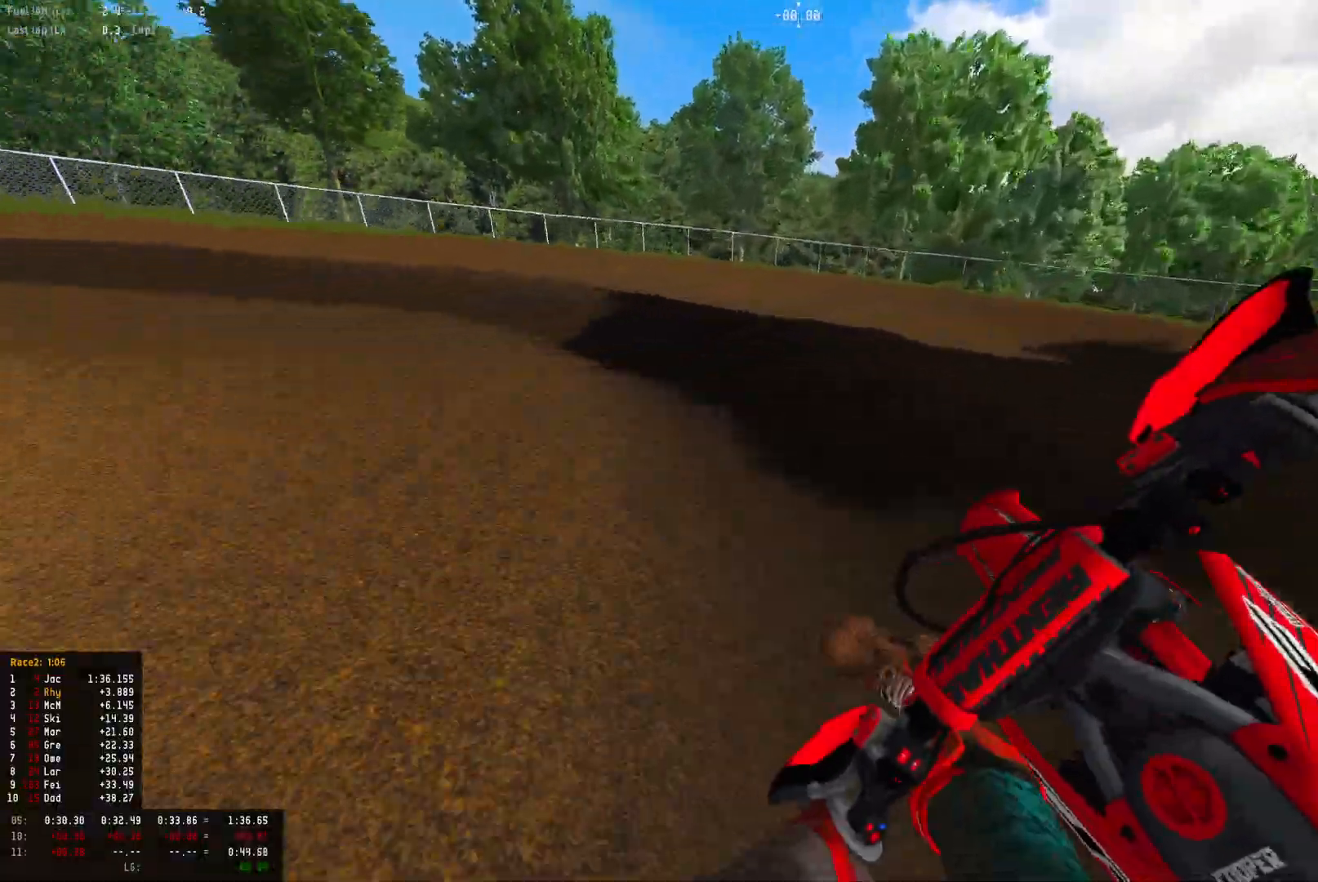
{"buttons": ["R1", "R2"], "left_stick": "up-left", "right_stick": "down-right"}
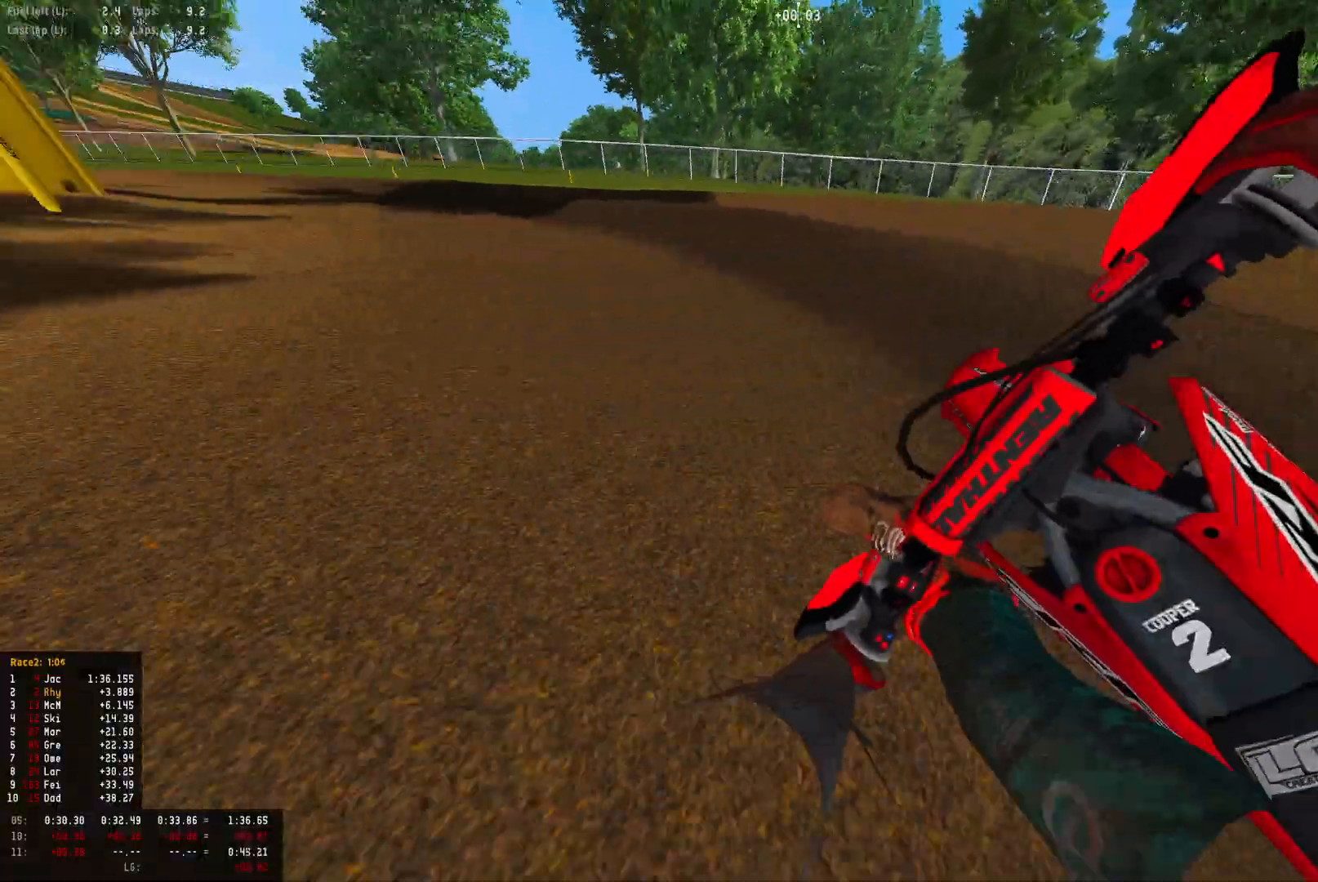
{"buttons": ["R1", "R2"], "left_stick": "left", "right_stick": "down-right", "events": [[433, "left_stick", "left"]]}
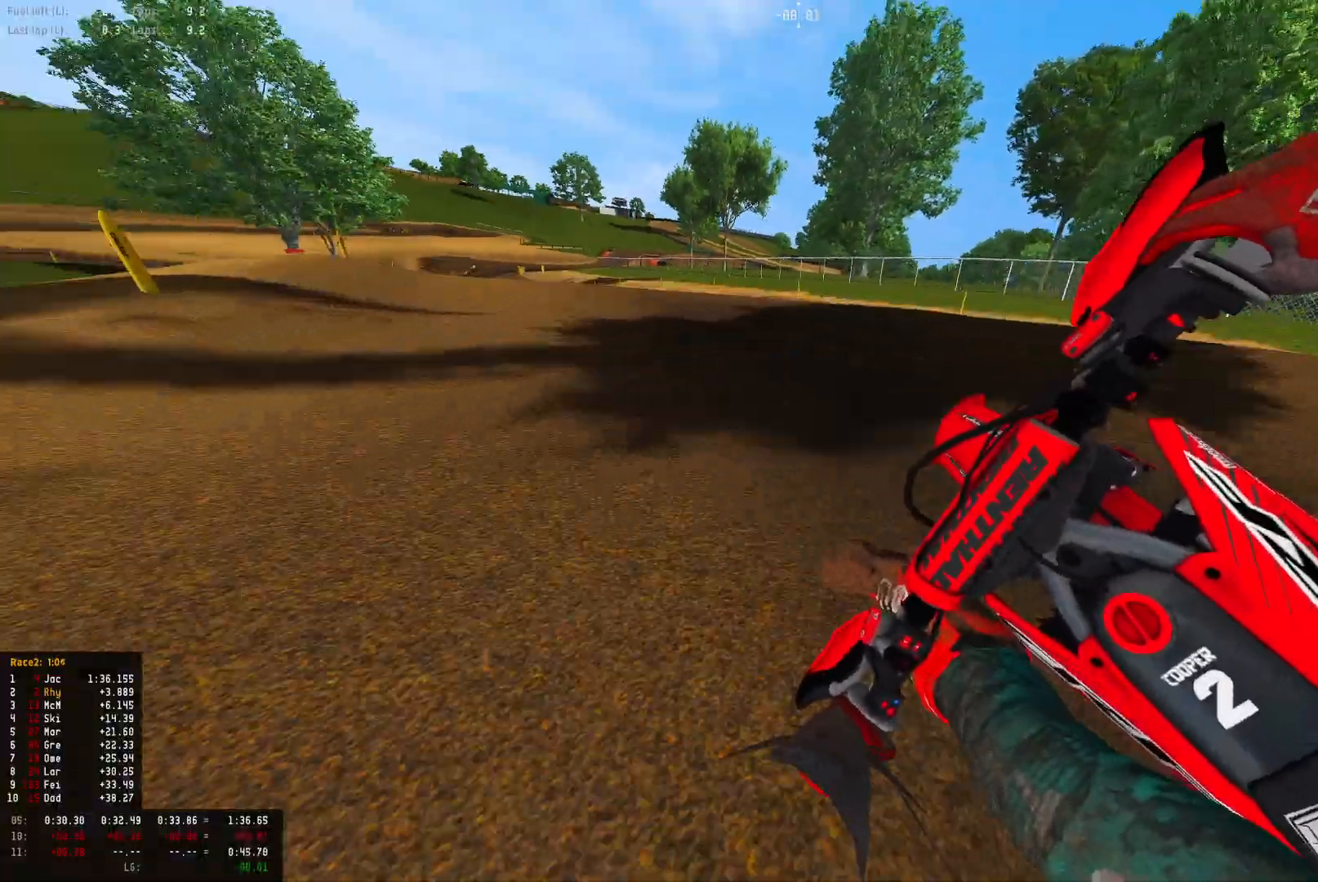
{"buttons": ["R1", "R2"], "left_stick": "left", "right_stick": "down-right", "events": [[200, "right_stick", "down"], [467, "right_stick", "down-right"]]}
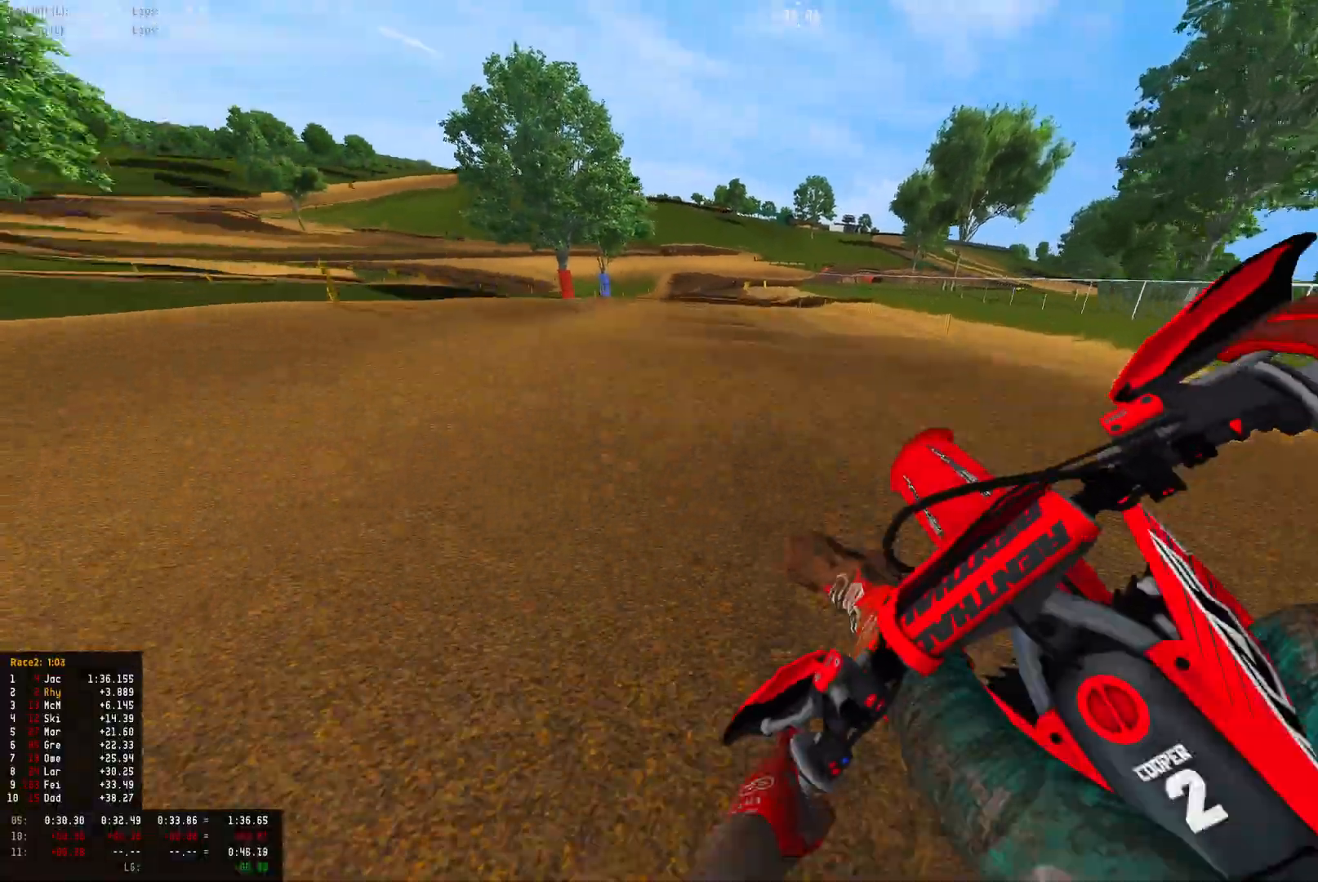
{"buttons": ["R1", "R2"], "left_stick": "center", "right_stick": "down", "events": [[233, "R2", "up"], [333, "R2", "down"], [433, "right_stick", "down"], [467, "left_stick", "center"]]}
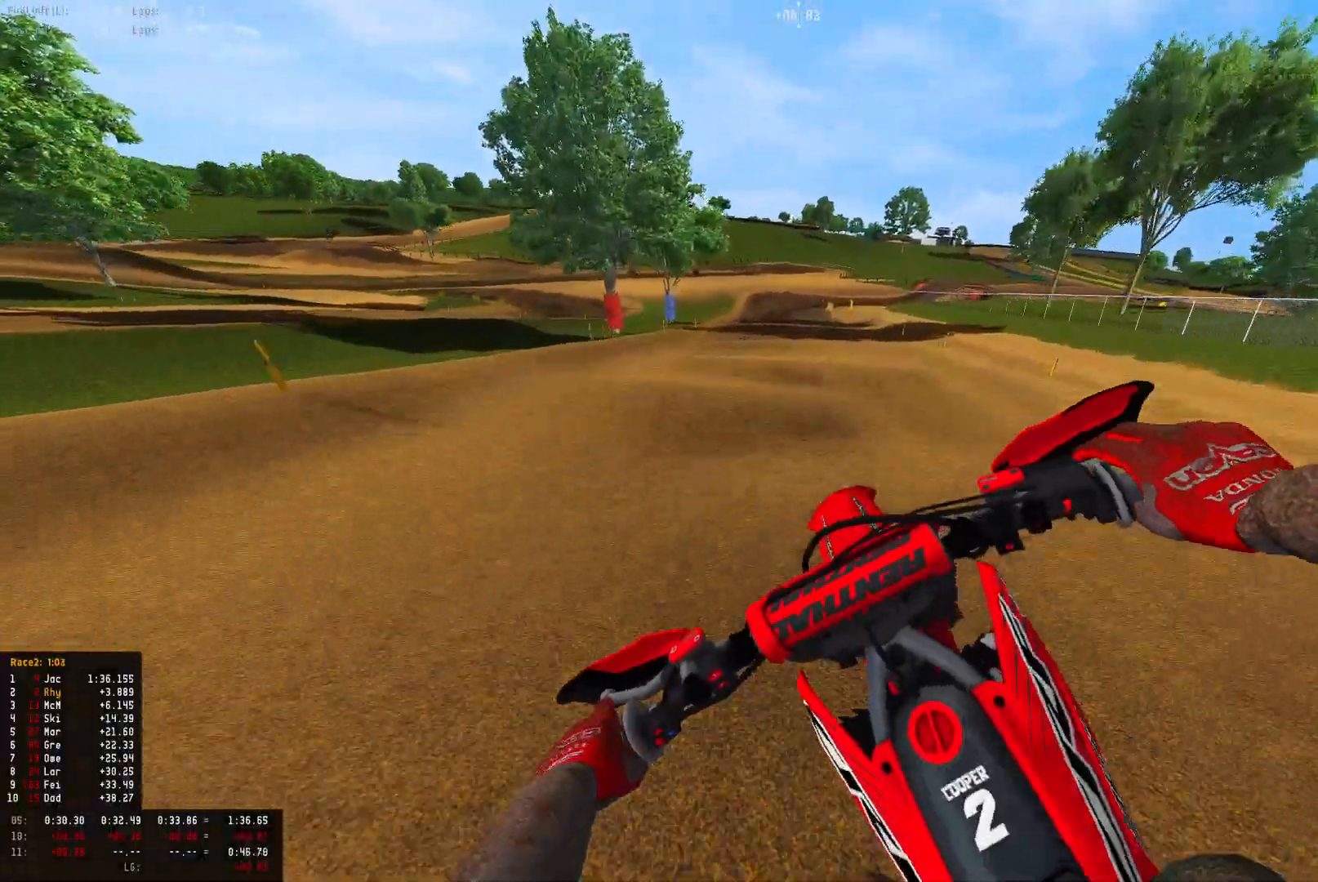
{"buttons": ["R1", "R2"], "left_stick": "right", "right_stick": "down", "events": [[500, "left_stick", "right"]]}
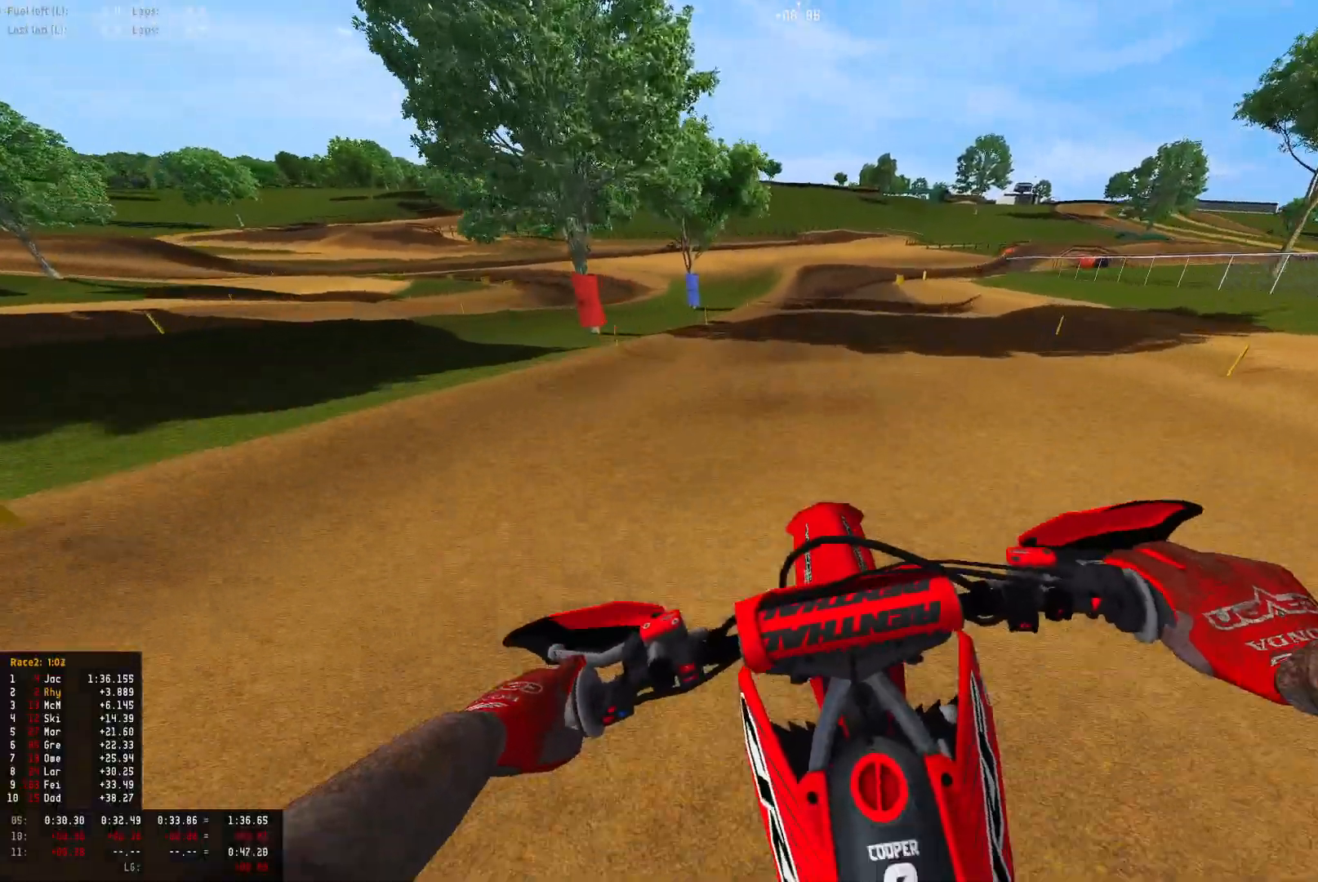
{"buttons": ["R1", "R2"], "left_stick": "right", "right_stick": "down-left", "events": [[500, "right_stick", "down-left"]]}
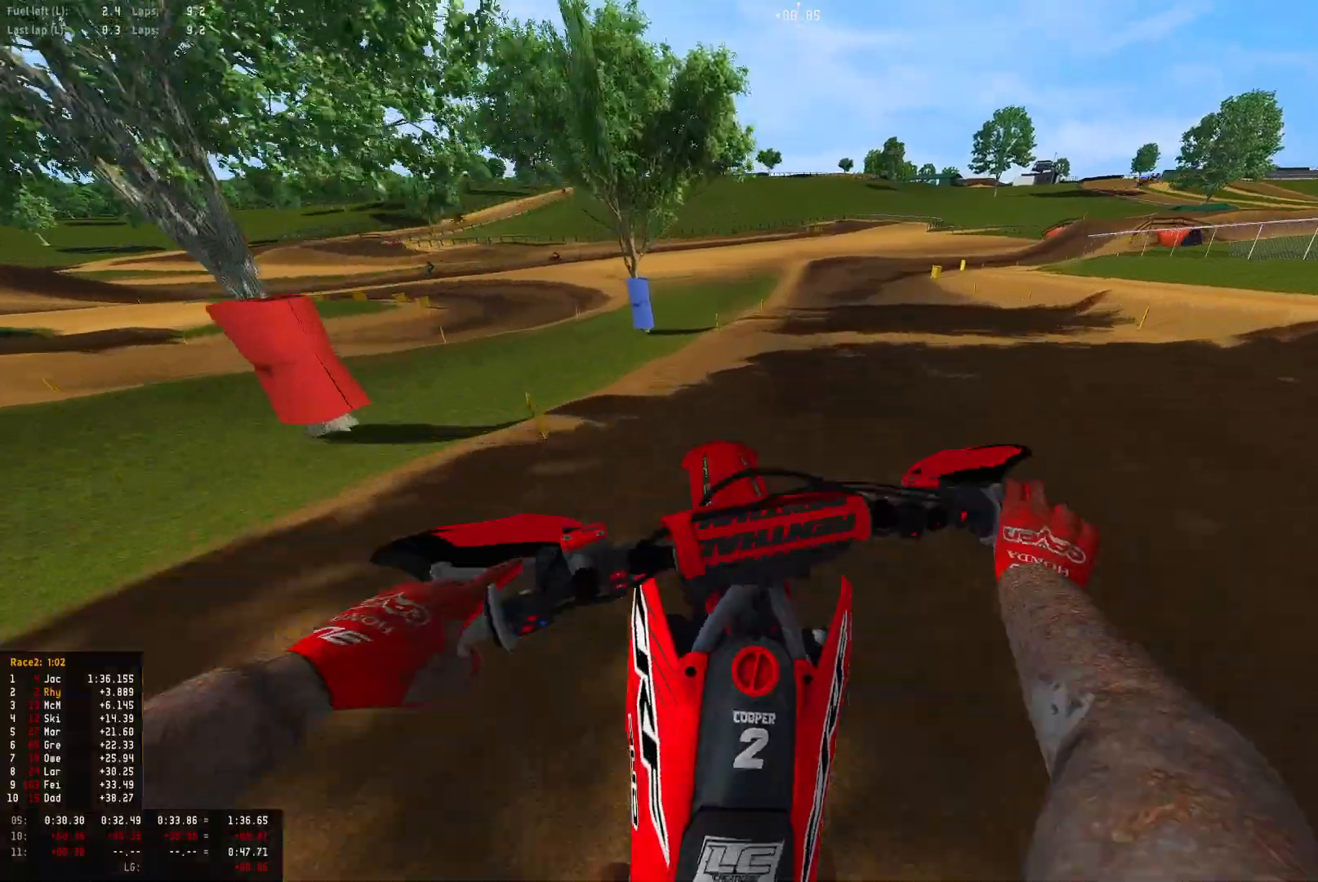
{"buttons": ["R2"], "left_stick": "right", "right_stick": "down-left", "events": [[100, "R1", "up"]]}
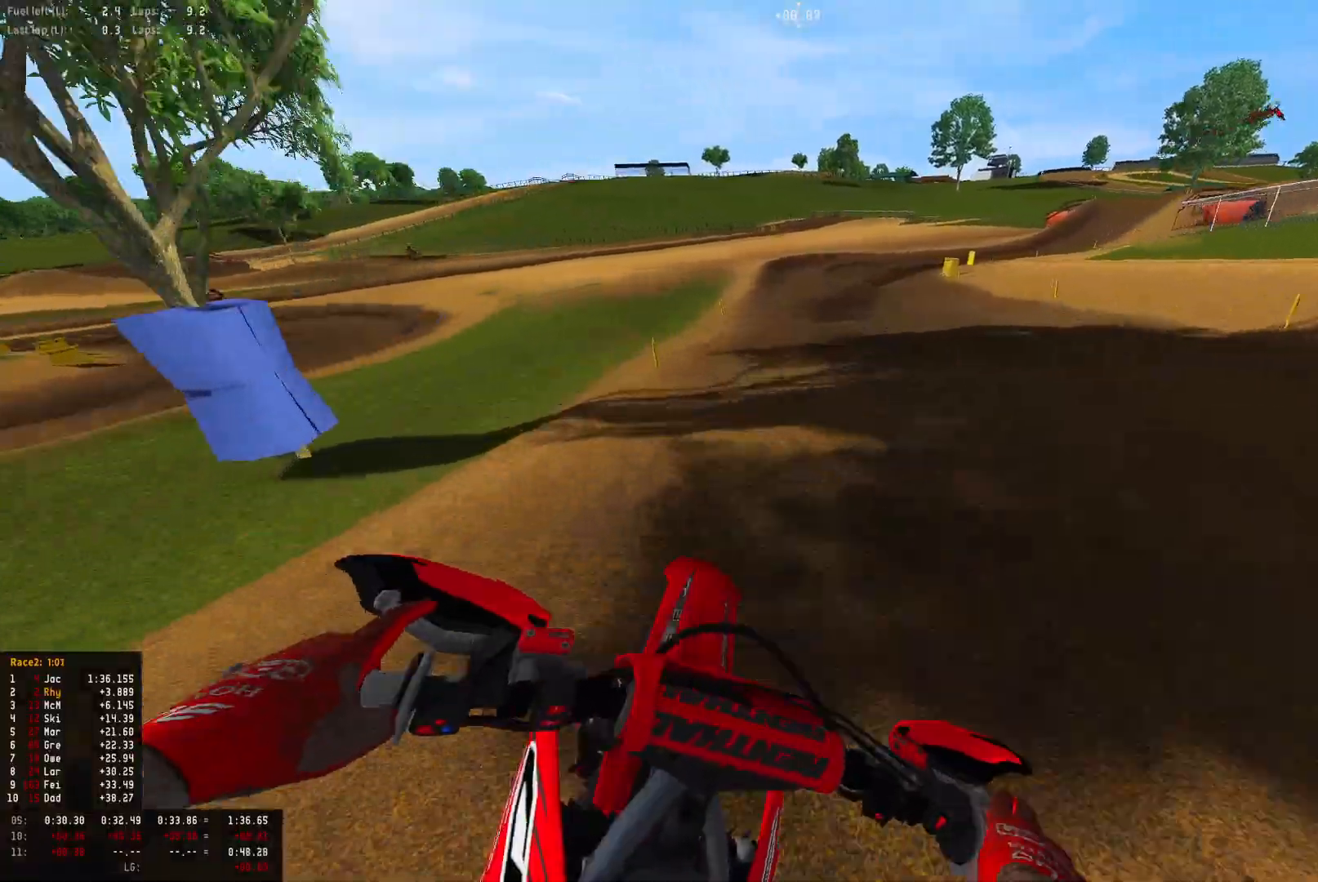
{"buttons": ["R2"], "left_stick": "right", "right_stick": "down-left", "events": [[333, "R2", "up"], [467, "R2", "down"]]}
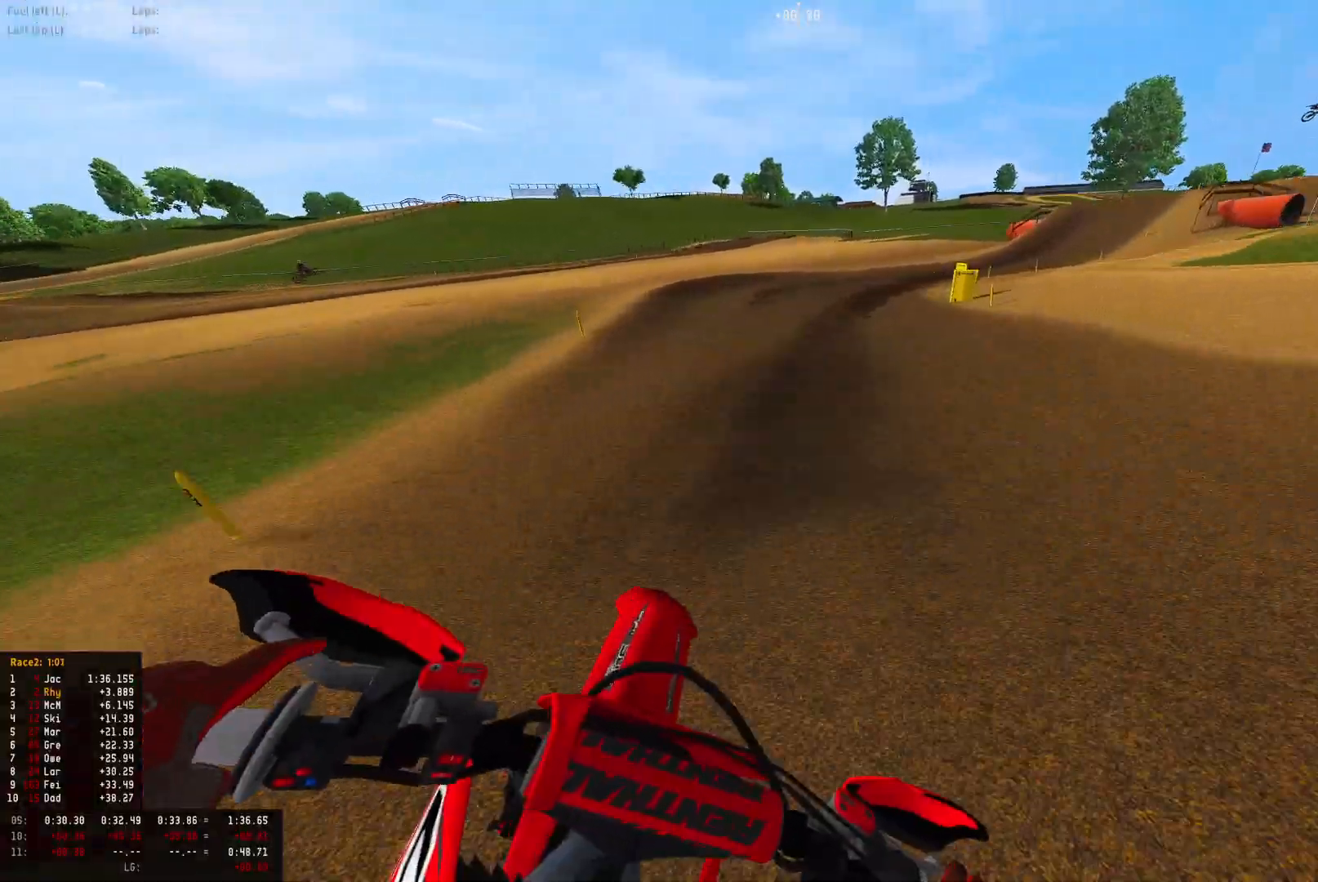
{"buttons": ["R1", "R2"], "left_stick": "right", "right_stick": "down-left", "events": [[67, "R1", "down"]]}
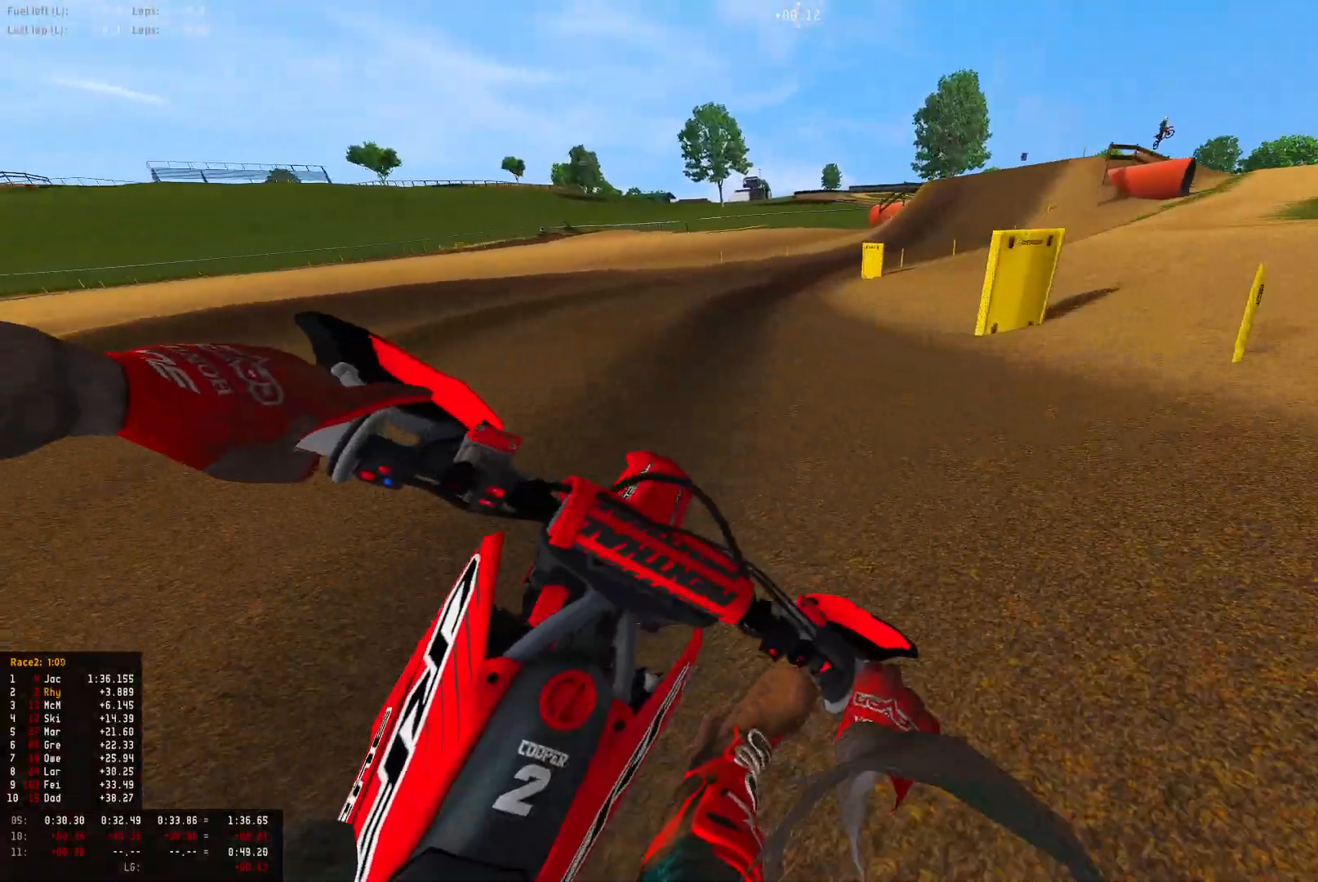
{"buttons": ["R1", "R2"], "left_stick": "right", "right_stick": "down-left", "events": []}
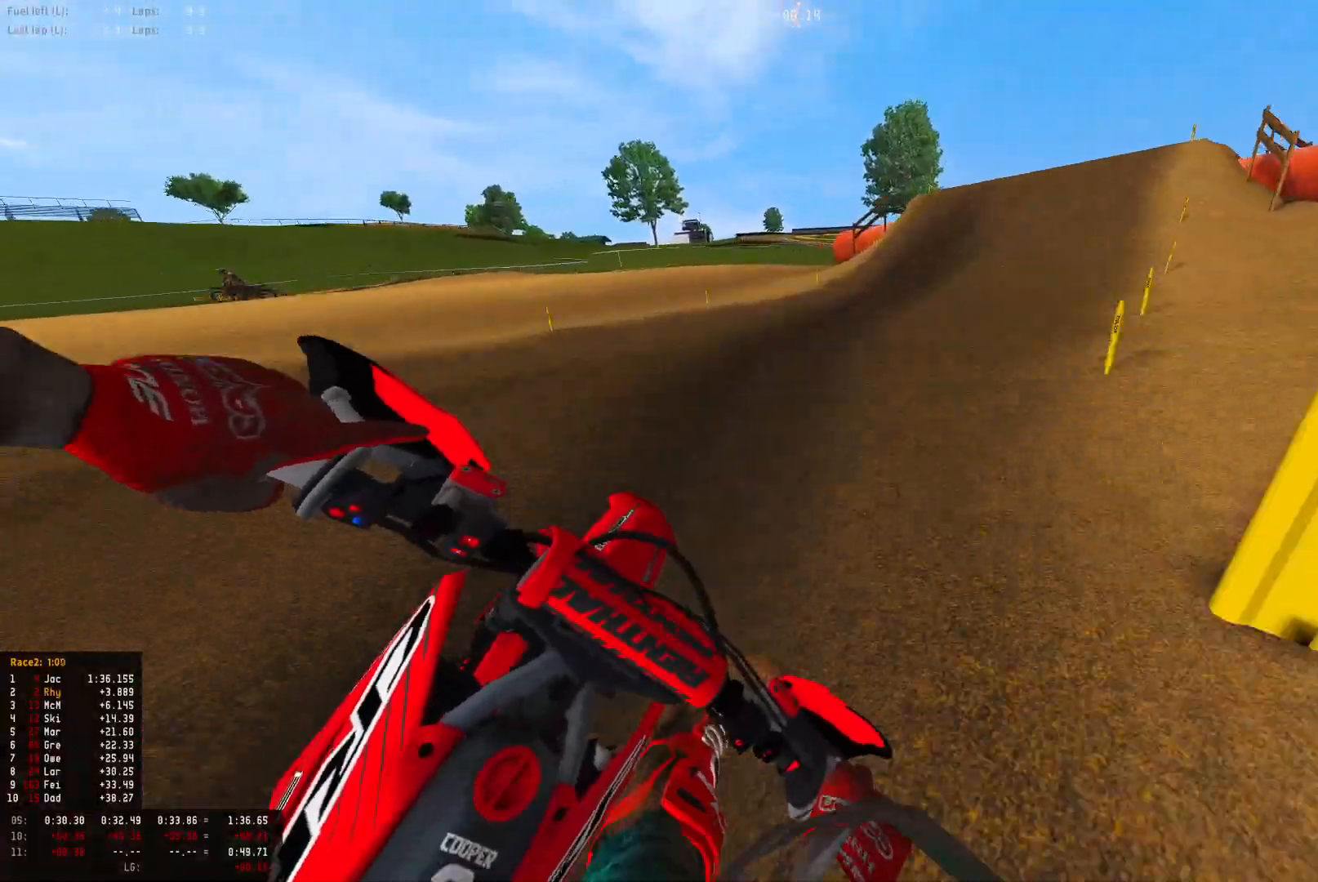
{"buttons": ["R1", "R2"], "left_stick": "center", "right_stick": "center", "events": [[367, "R2", "up"], [467, "R2", "down"], [467, "right_stick", "center"], [500, "left_stick", "center"]]}
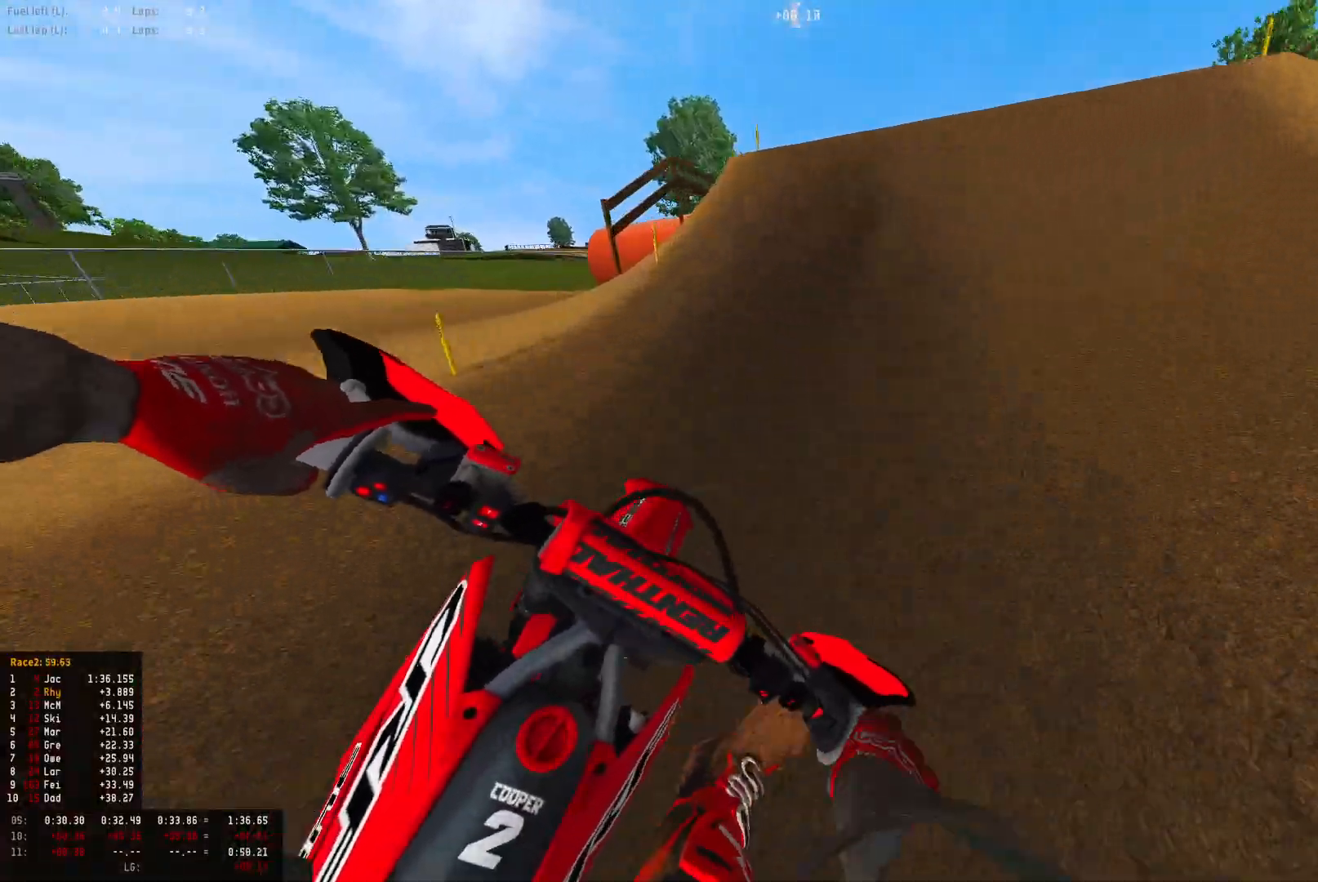
{"buttons": ["R1"], "left_stick": "right", "right_stick": "down-left", "events": [[167, "left_stick", "right"], [300, "R2", "up"], [500, "right_stick", "down-left"]]}
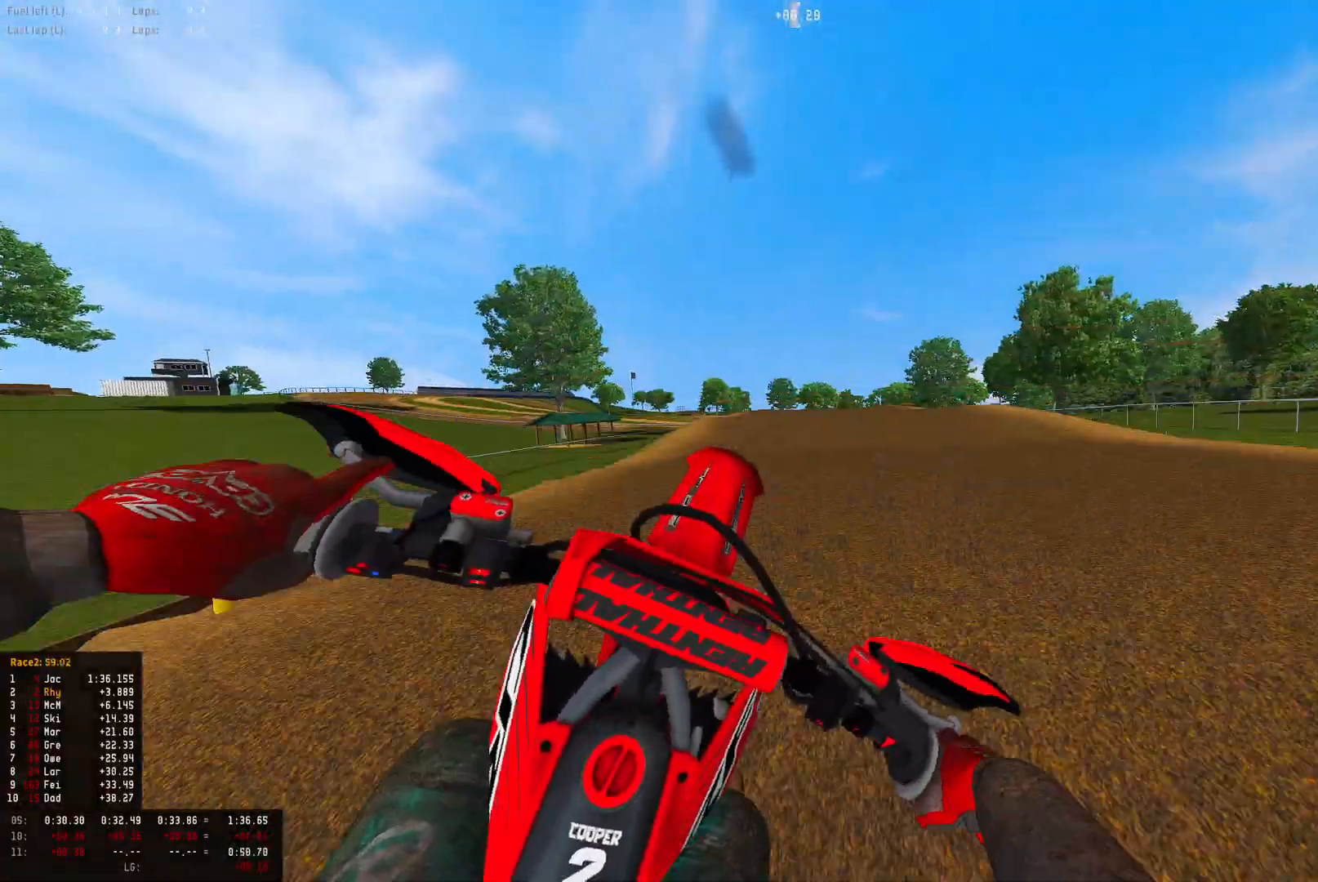
{"buttons": ["R1", "R2"], "left_stick": "right", "right_stick": "down-left", "events": [[33, "left_stick", "center"], [100, "left_stick", "left"], [133, "R2", "down"], [333, "left_stick", "up-left"], [467, "left_stick", "right"]]}
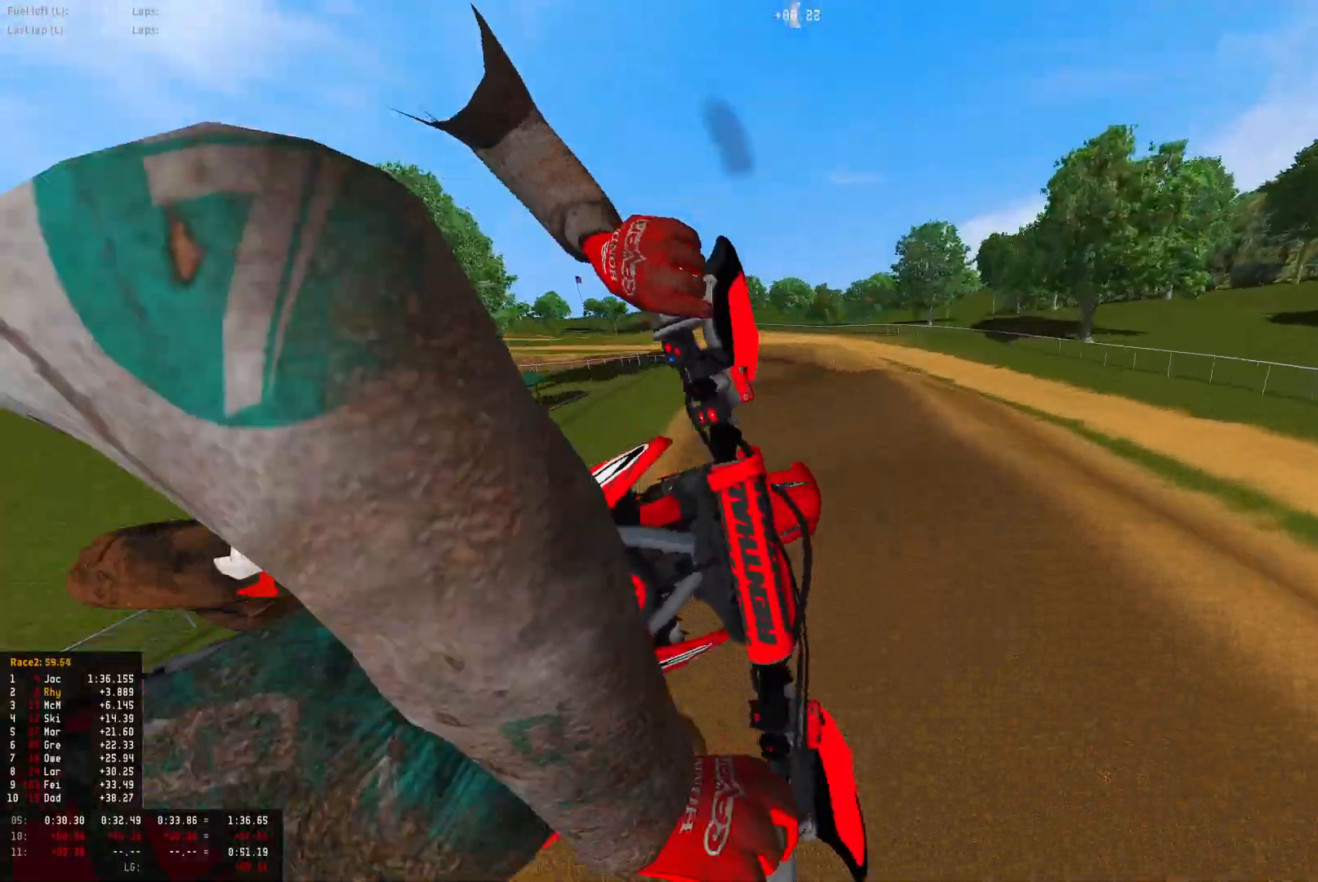
{"buttons": ["R2"], "left_stick": "up-left", "right_stick": "center", "events": [[300, "R1", "up"], [433, "left_stick", "up-left"], [467, "right_stick", "center"]]}
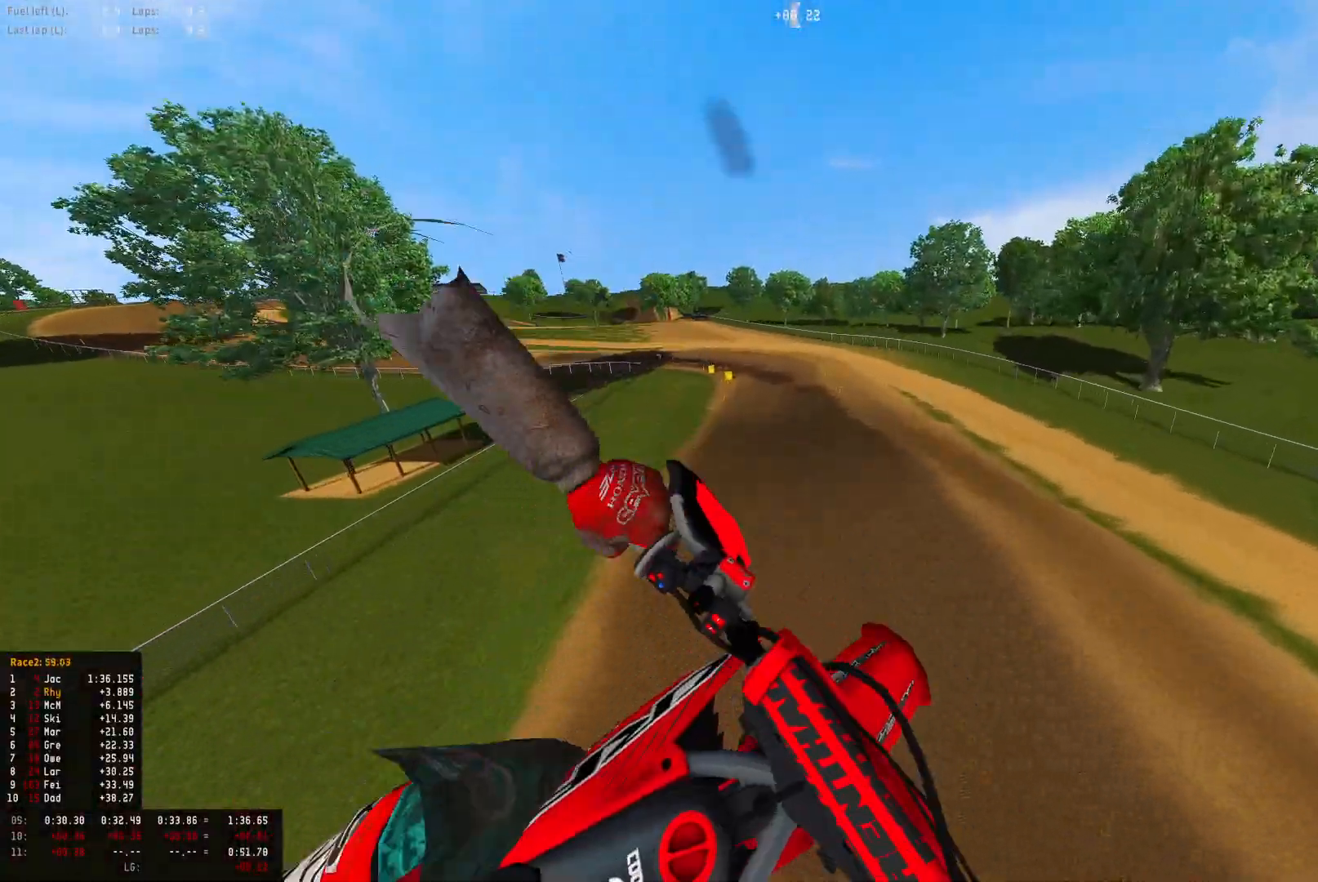
{"buttons": ["R2"], "left_stick": "center", "right_stick": "up", "events": [[233, "right_stick", "up"], [500, "left_stick", "center"]]}
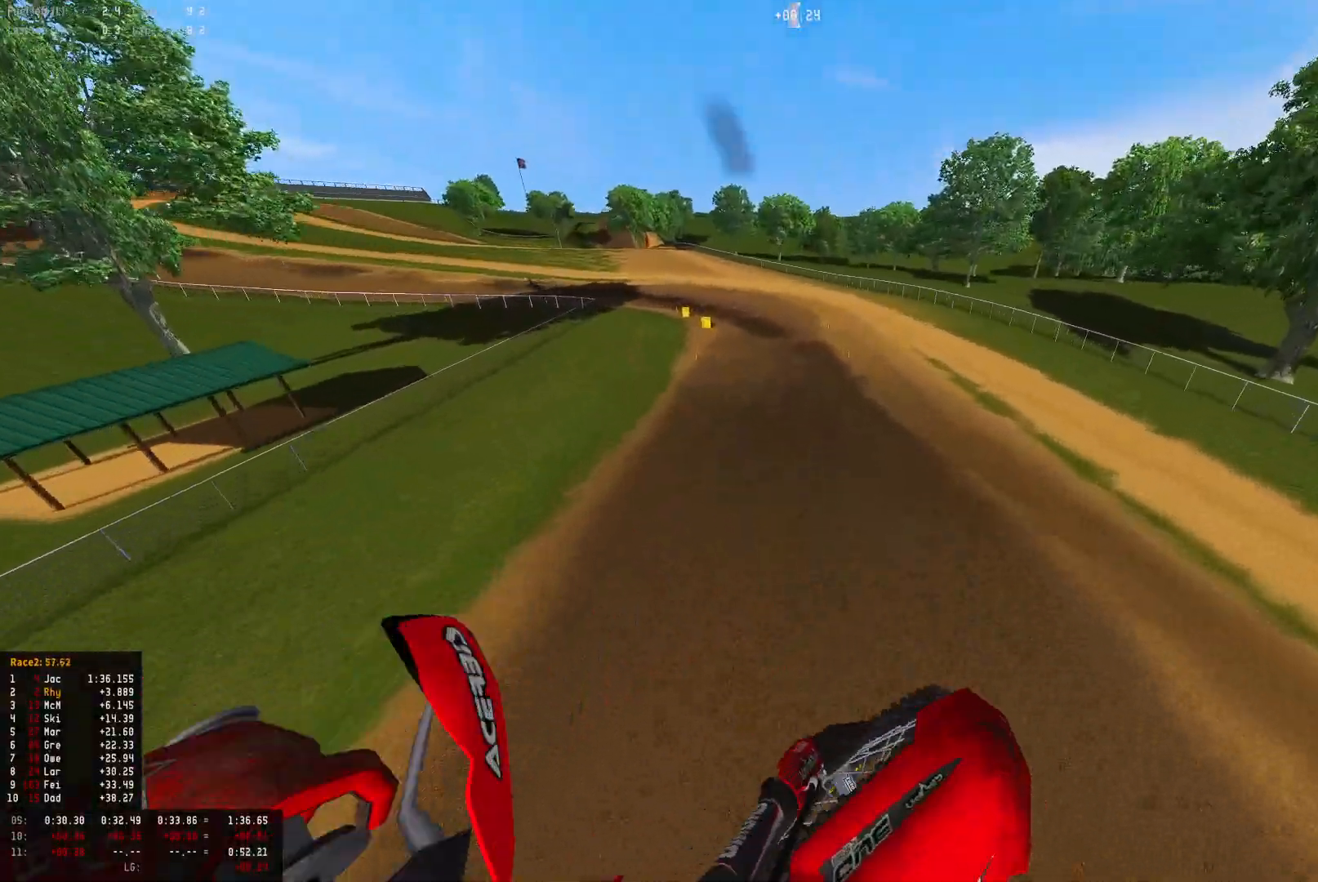
{"buttons": ["R1", "R2"], "left_stick": "up-left", "right_stick": "up", "events": [[67, "left_stick", "right"], [233, "left_stick", "center"], [400, "R1", "down"], [467, "left_stick", "up-left"]]}
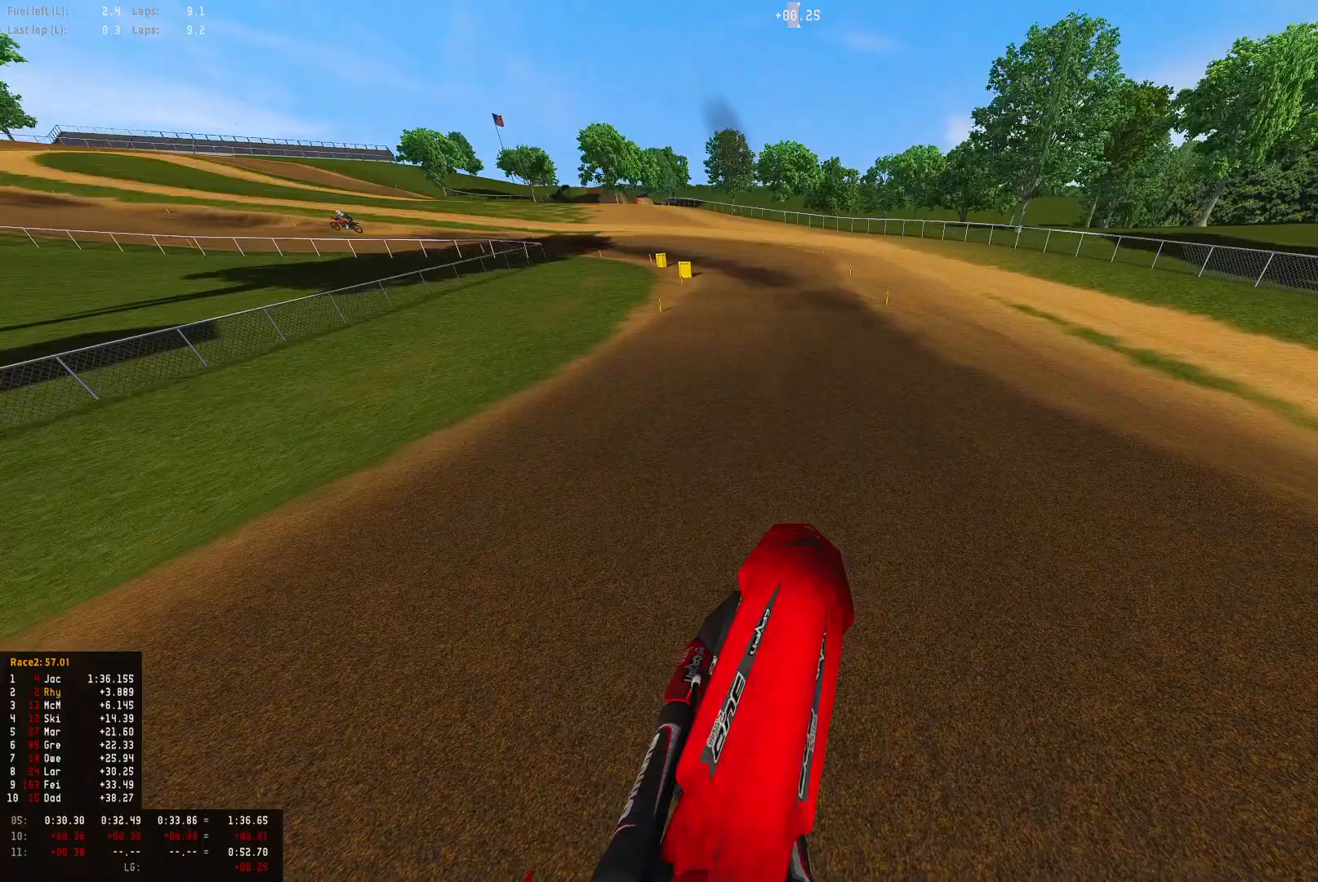
{"buttons": ["R1", "R2"], "left_stick": "up-left", "right_stick": "up", "events": []}
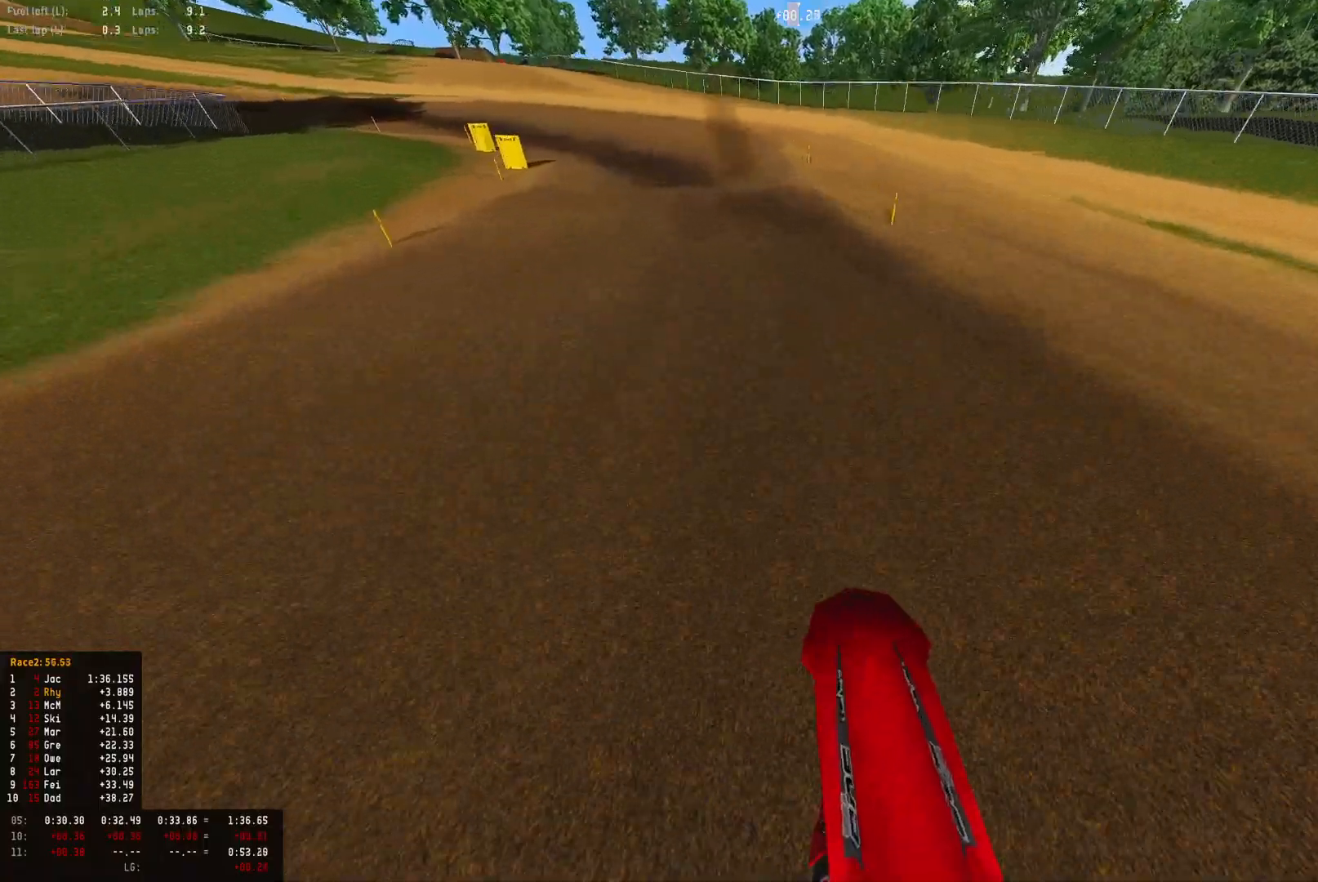
{"buttons": ["R1", "R2"], "left_stick": "up-left", "right_stick": "down-right", "events": [[100, "right_stick", "center"], [300, "right_stick", "down"], [433, "right_stick", "down-right"]]}
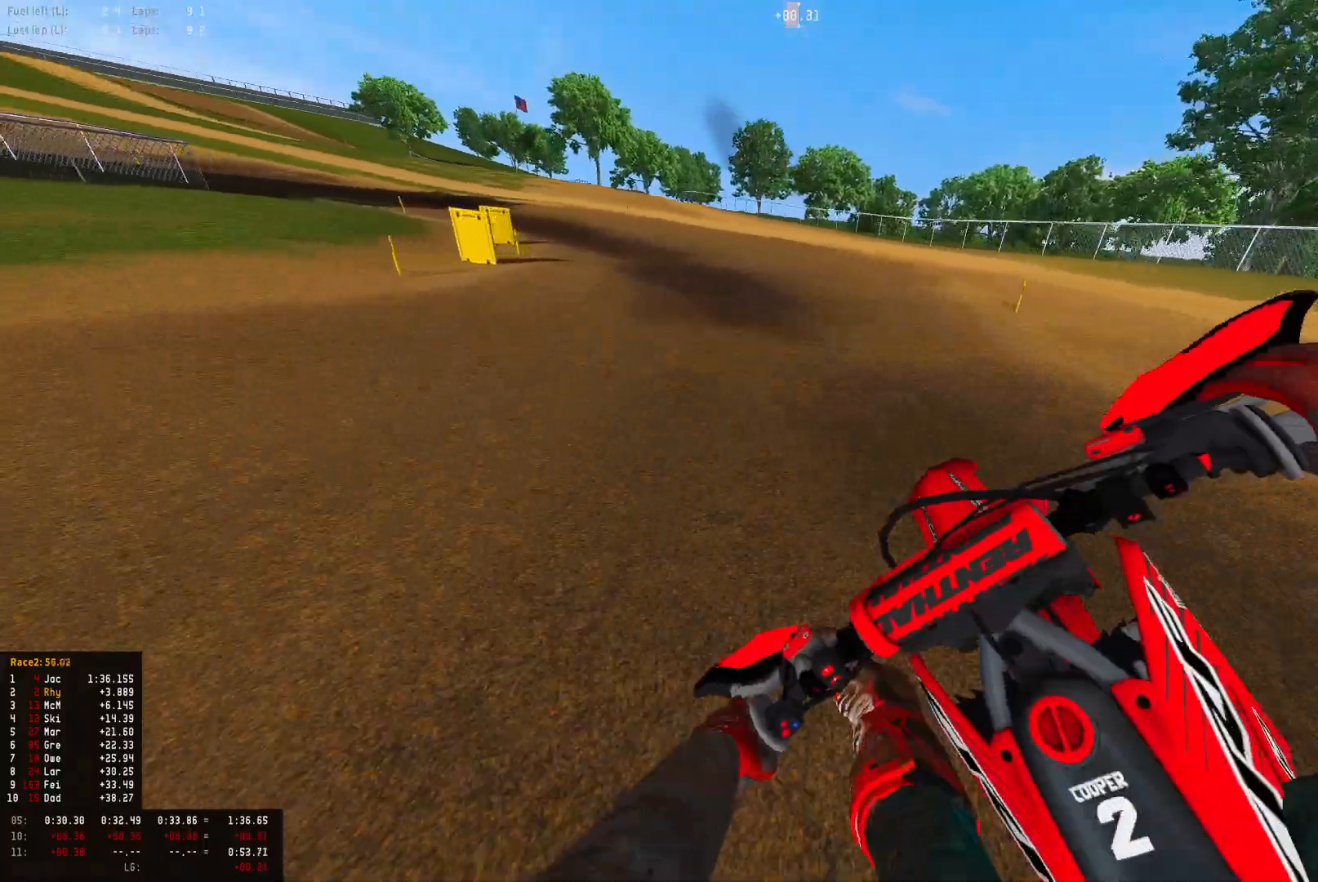
{"buttons": ["R1", "R2"], "left_stick": "up-left", "right_stick": "down-right", "events": []}
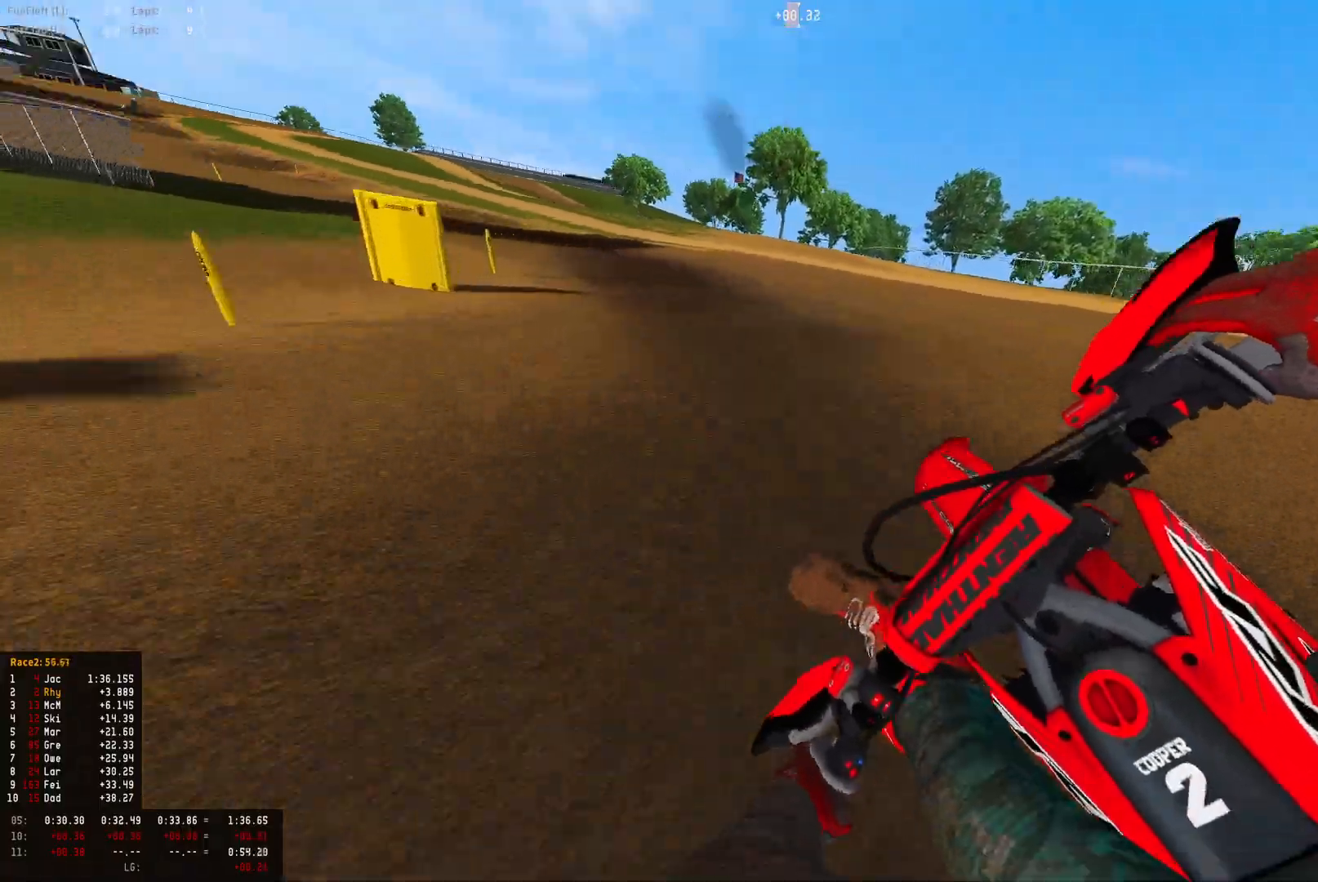
{"buttons": ["R1", "R2"], "left_stick": "up-left", "right_stick": "center", "events": [[467, "right_stick", "center"]]}
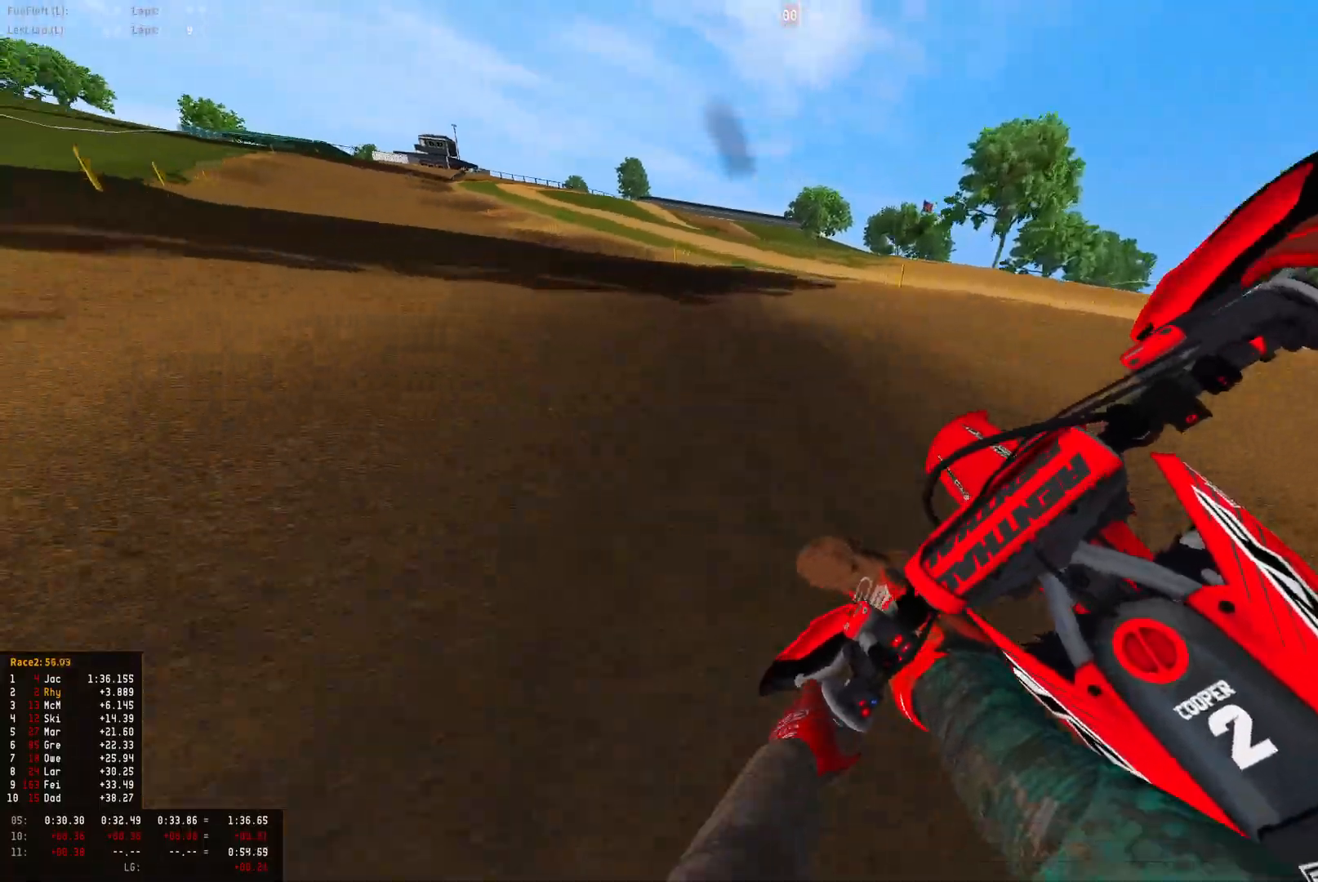
{"buttons": ["R1", "R2"], "left_stick": "up-left", "right_stick": "center", "events": [[33, "CIRCLE", "down"], [133, "CIRCLE", "up"]]}
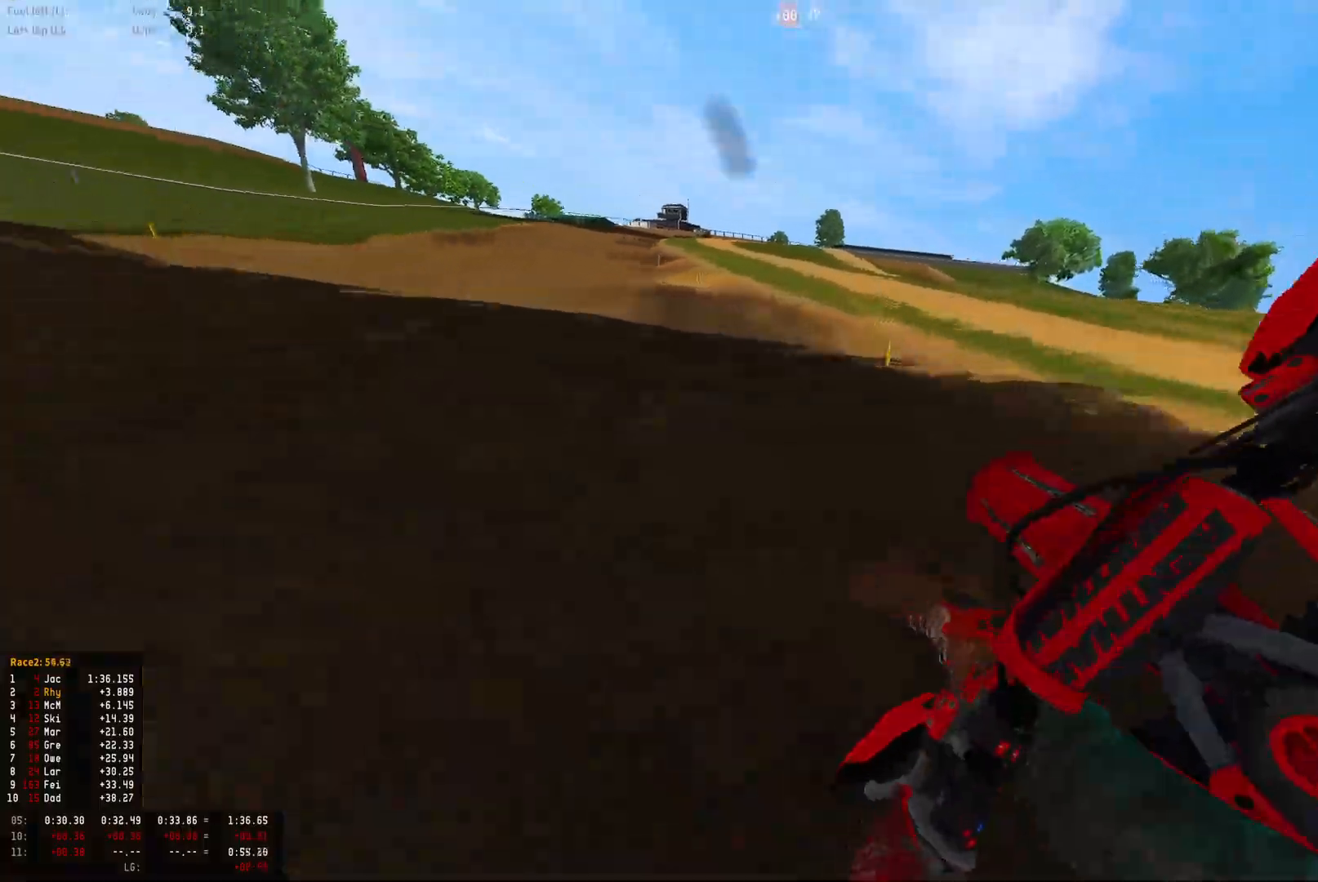
{"buttons": ["R1", "R2"], "left_stick": "left", "right_stick": "down", "events": [[167, "left_stick", "left"], [433, "right_stick", "down"]]}
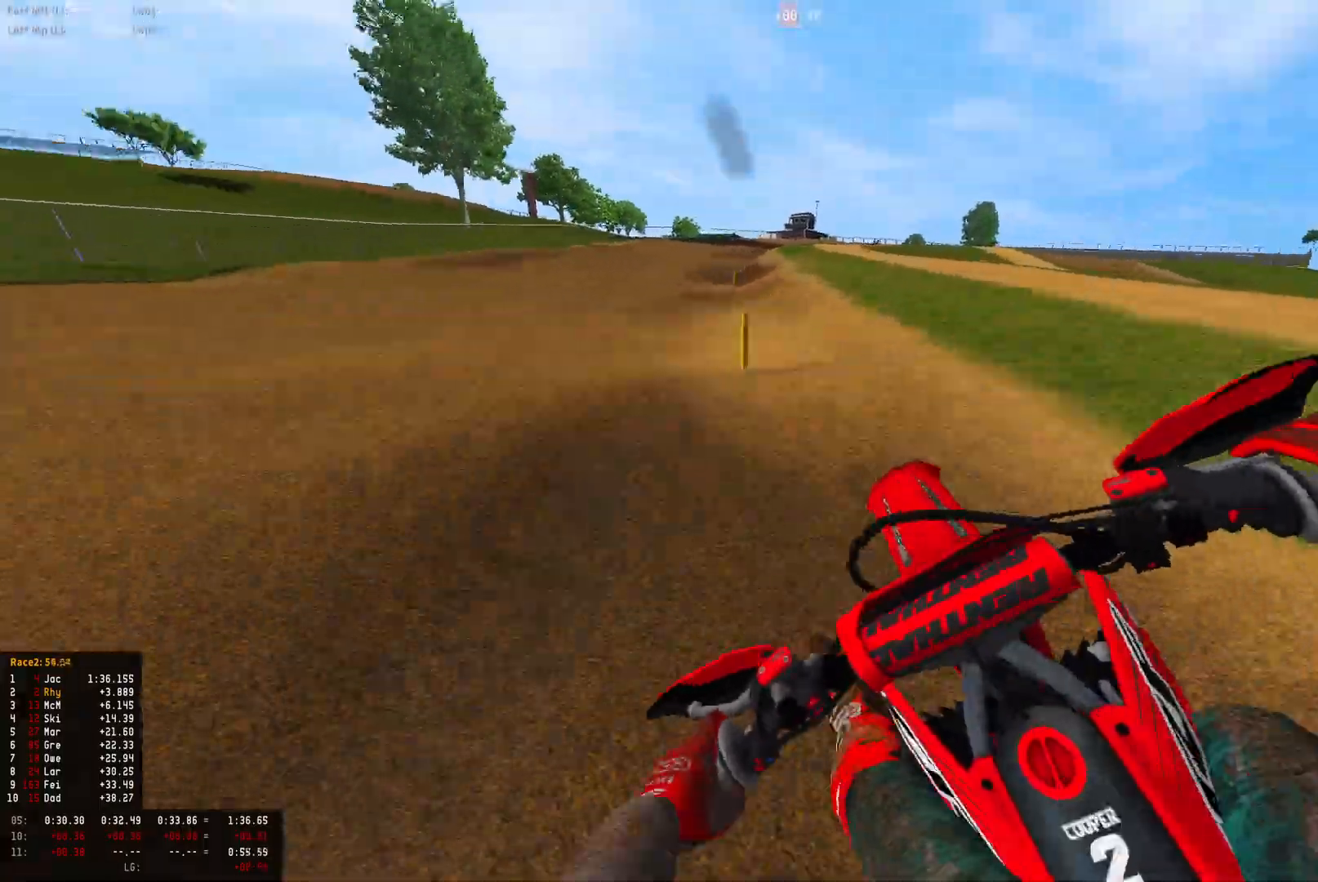
{"buttons": [], "left_stick": "right", "right_stick": "center", "events": [[33, "left_stick", "center"], [33, "right_stick", "down-right"], [167, "left_stick", "right"], [233, "right_stick", "center"], [300, "R1", "up"], [333, "CROSS", "down"], [333, "R2", "up"], [400, "CROSS", "up"]]}